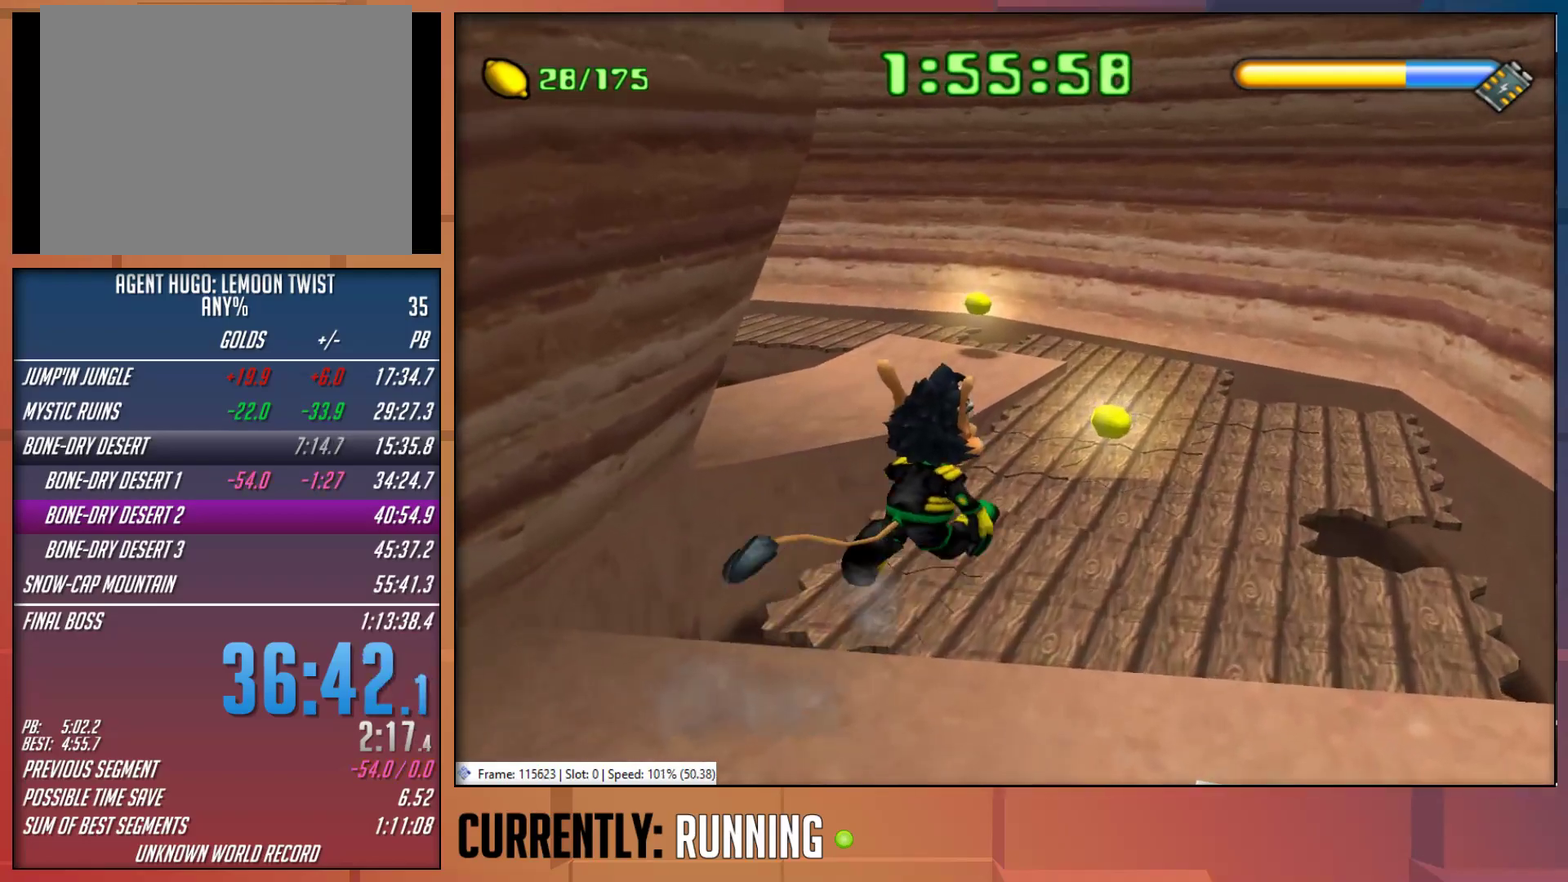
Gameplay with a controller (PlayStation layout); each line is a JSON object with the inputs held at the frame after it. "events" lists button and stick changes between this image and that frame as [ms after this image, input, new state], when the widget could be followed in between.
{"buttons": [], "left_stick": "up-left", "right_stick": "center", "events": [[50, "left_stick", "up"], [183, "left_stick", "up-left"], [217, "CROSS", "down"], [350, "CROSS", "up"]]}
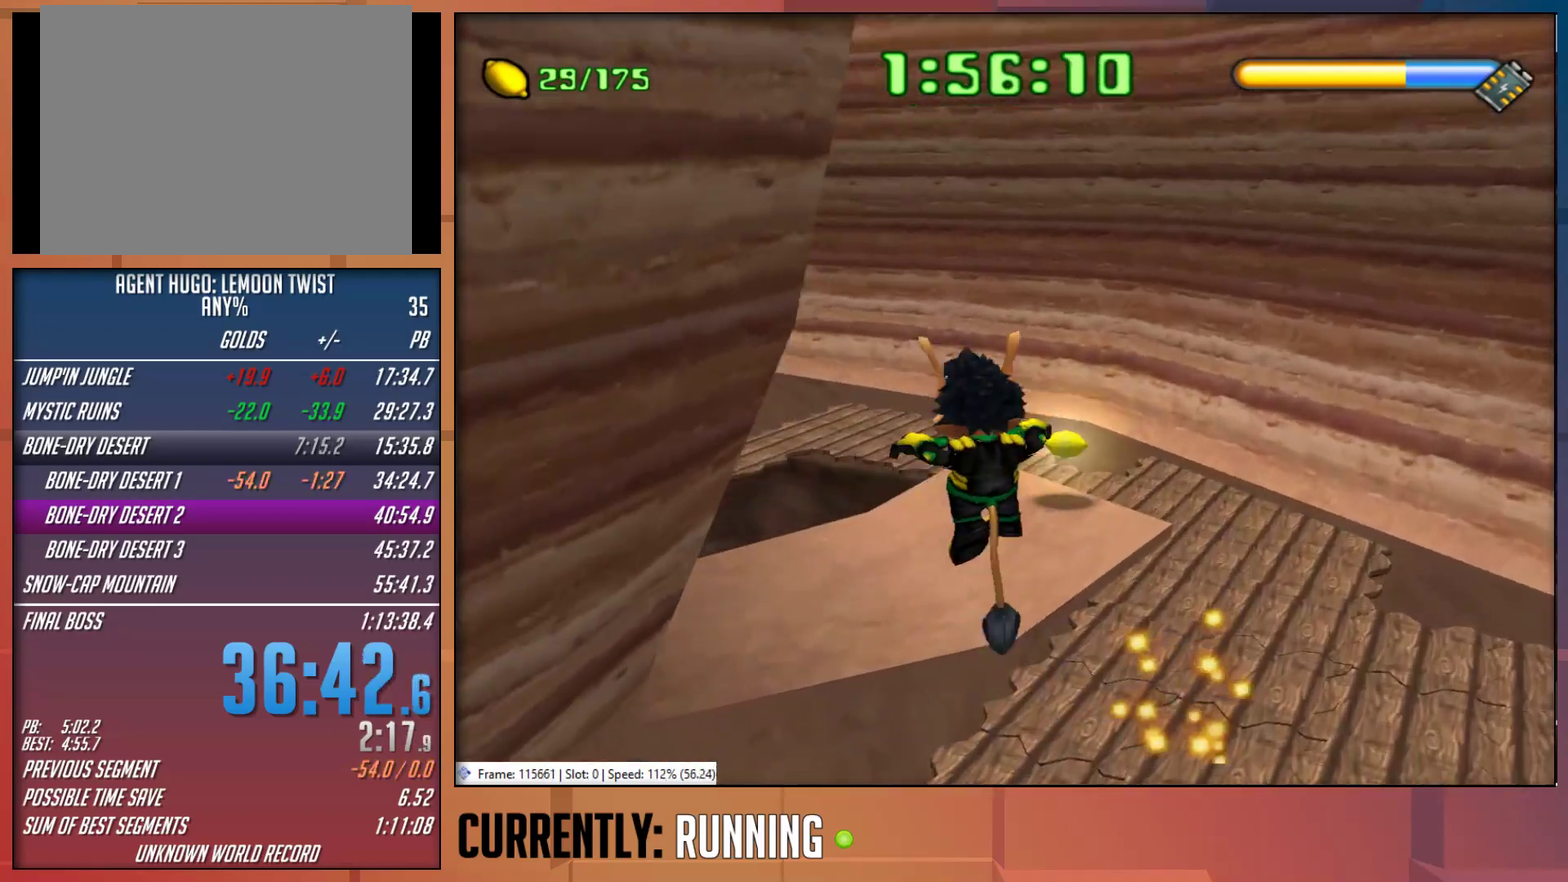
{"buttons": [], "left_stick": "up-left", "right_stick": "center", "events": [[33, "left_stick", "up"], [417, "left_stick", "up-left"]]}
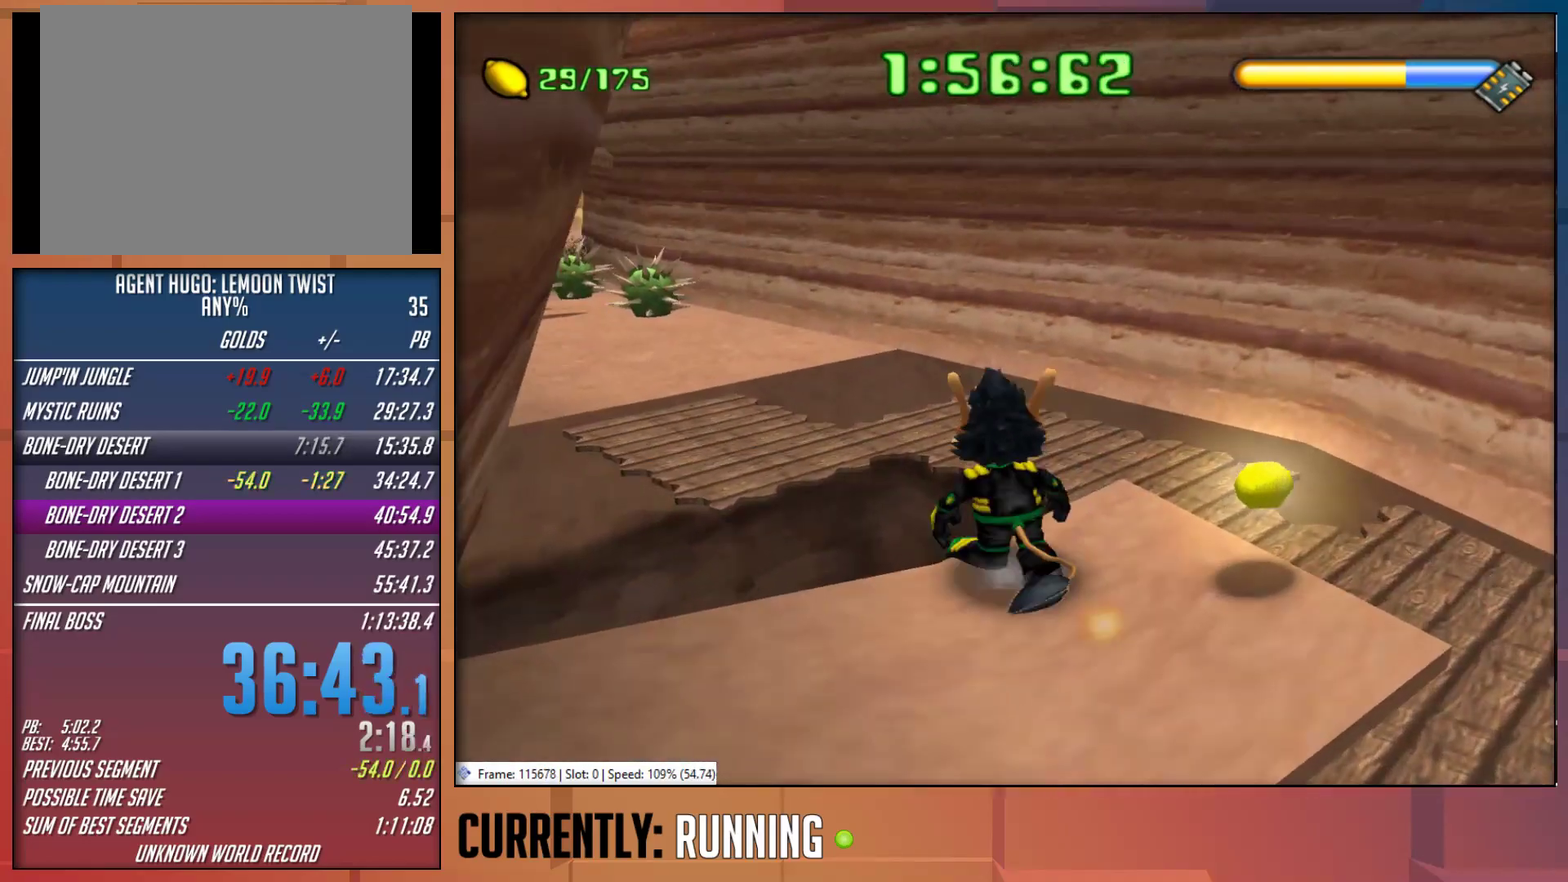
{"buttons": [], "left_stick": "up-left", "right_stick": "center", "events": [[117, "CROSS", "down"], [333, "CROSS", "up"]]}
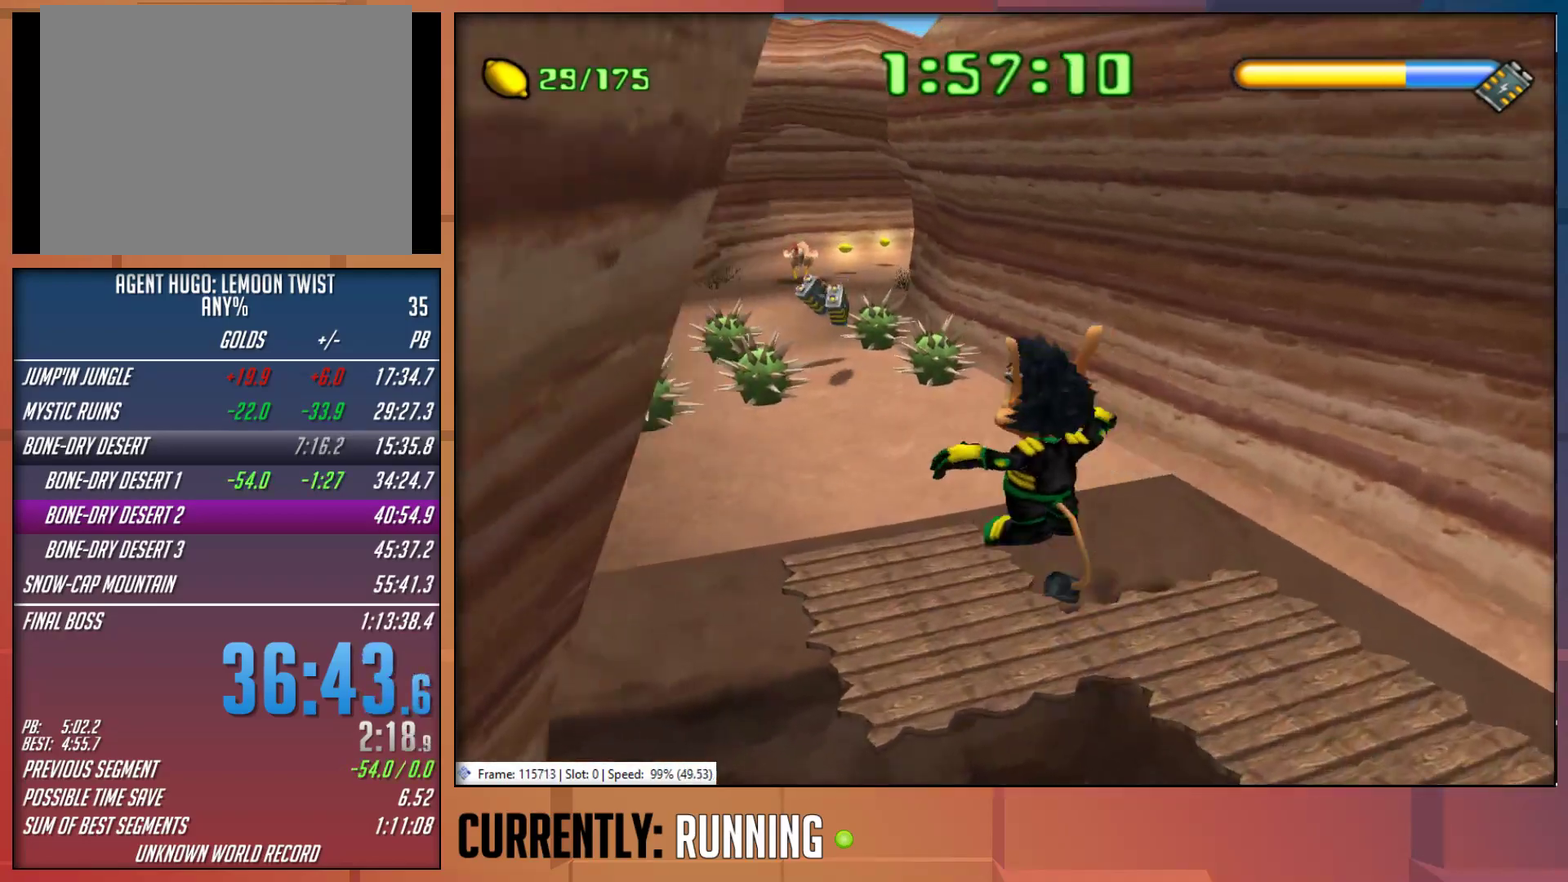
{"buttons": [], "left_stick": "up-right", "right_stick": "center", "events": [[167, "left_stick", "up"], [200, "CROSS", "down"], [300, "CROSS", "up"], [500, "left_stick", "up-right"]]}
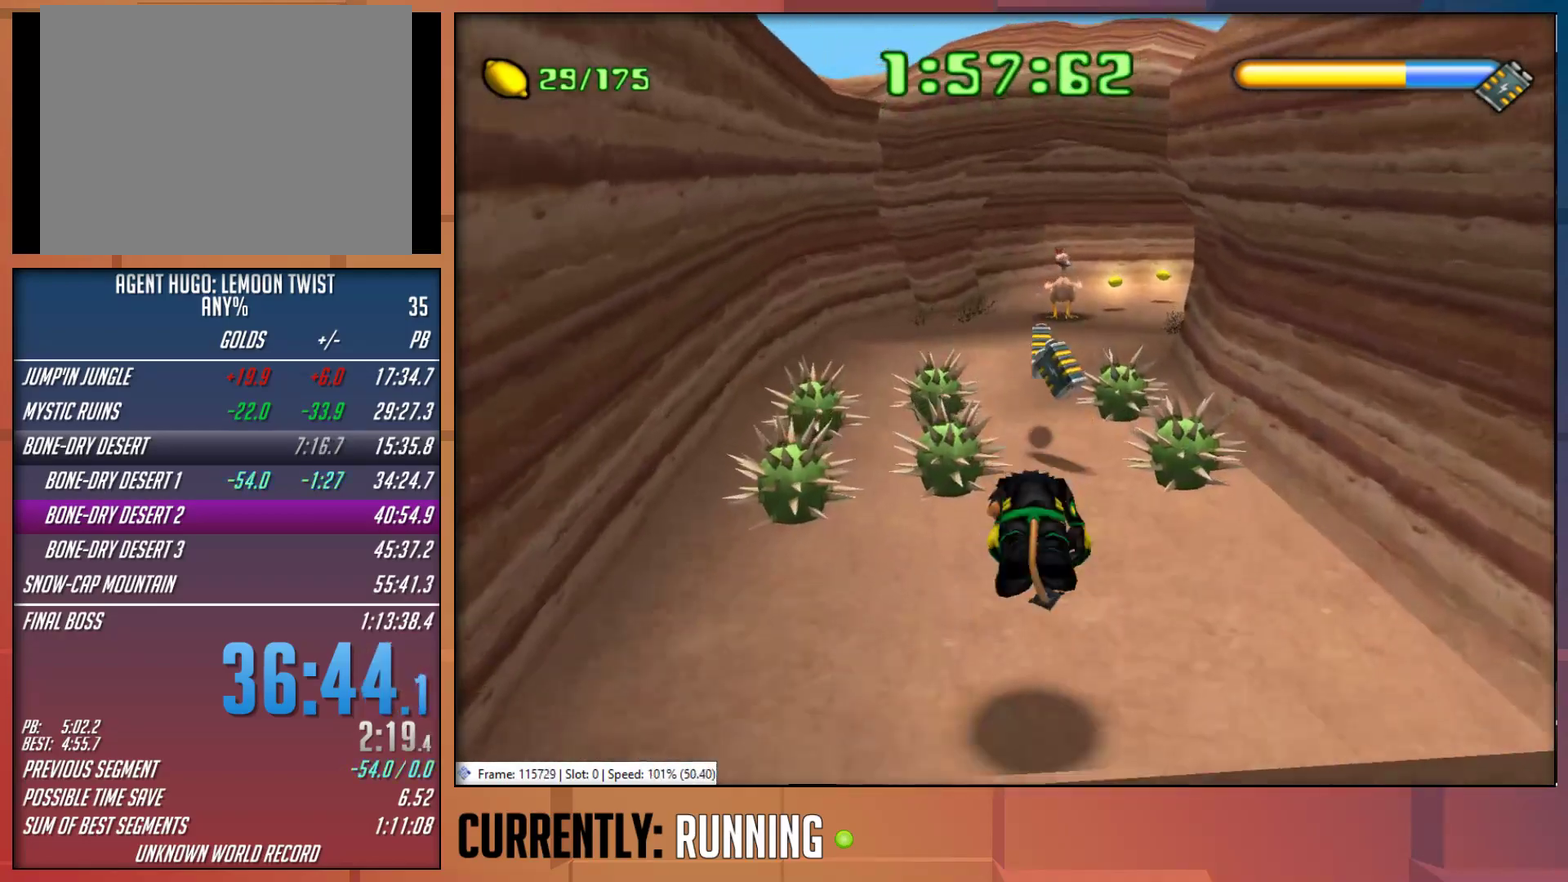
{"buttons": [], "left_stick": "up-right", "right_stick": "center", "events": []}
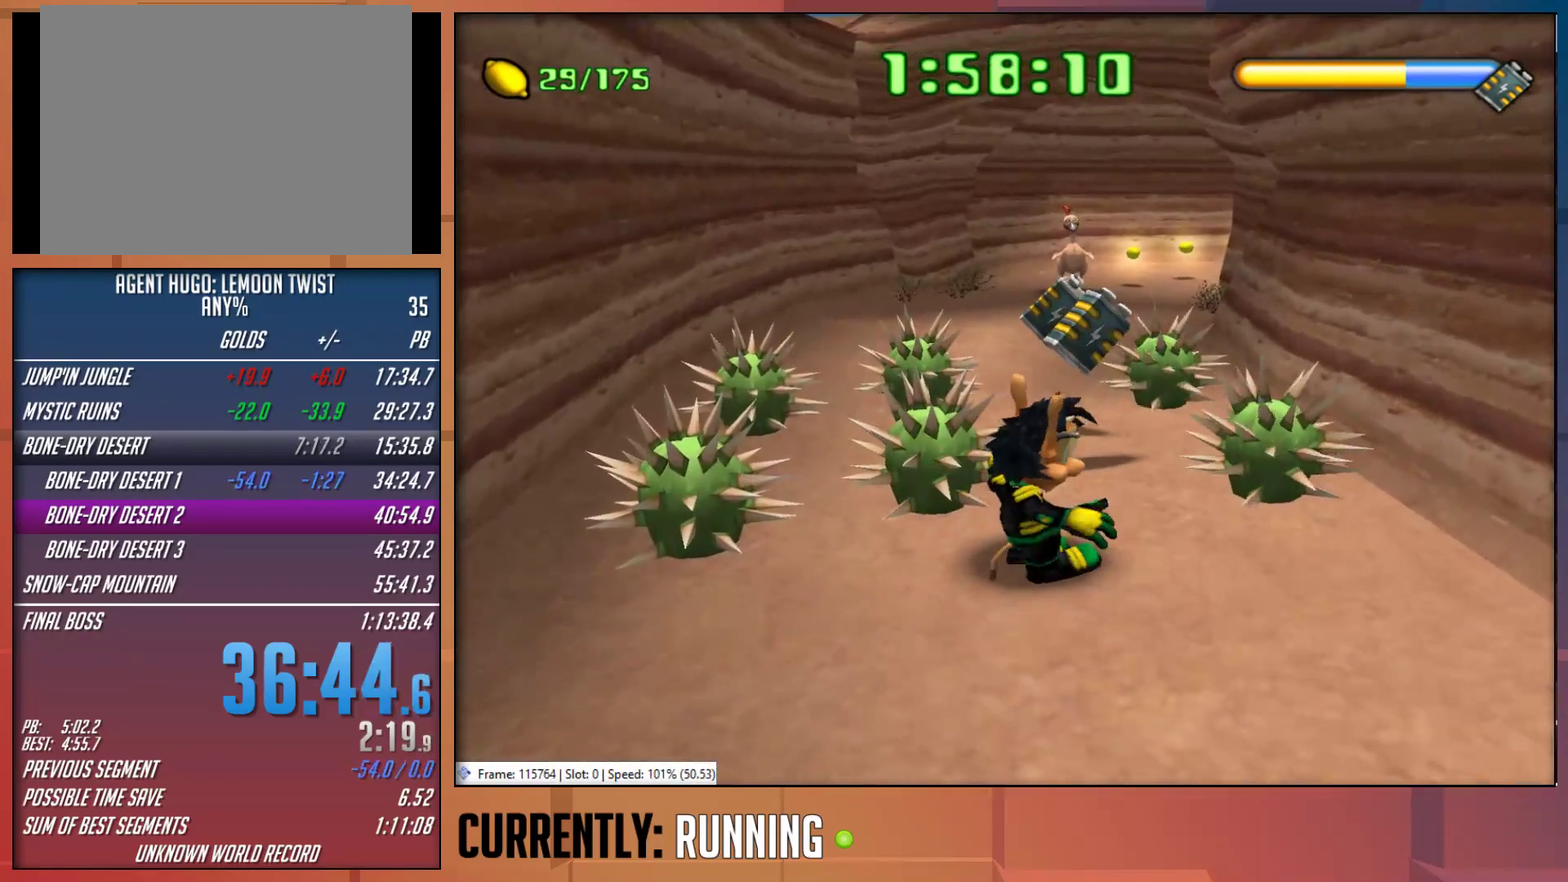
{"buttons": [], "left_stick": "up", "right_stick": "center", "events": [[133, "left_stick", "up"]]}
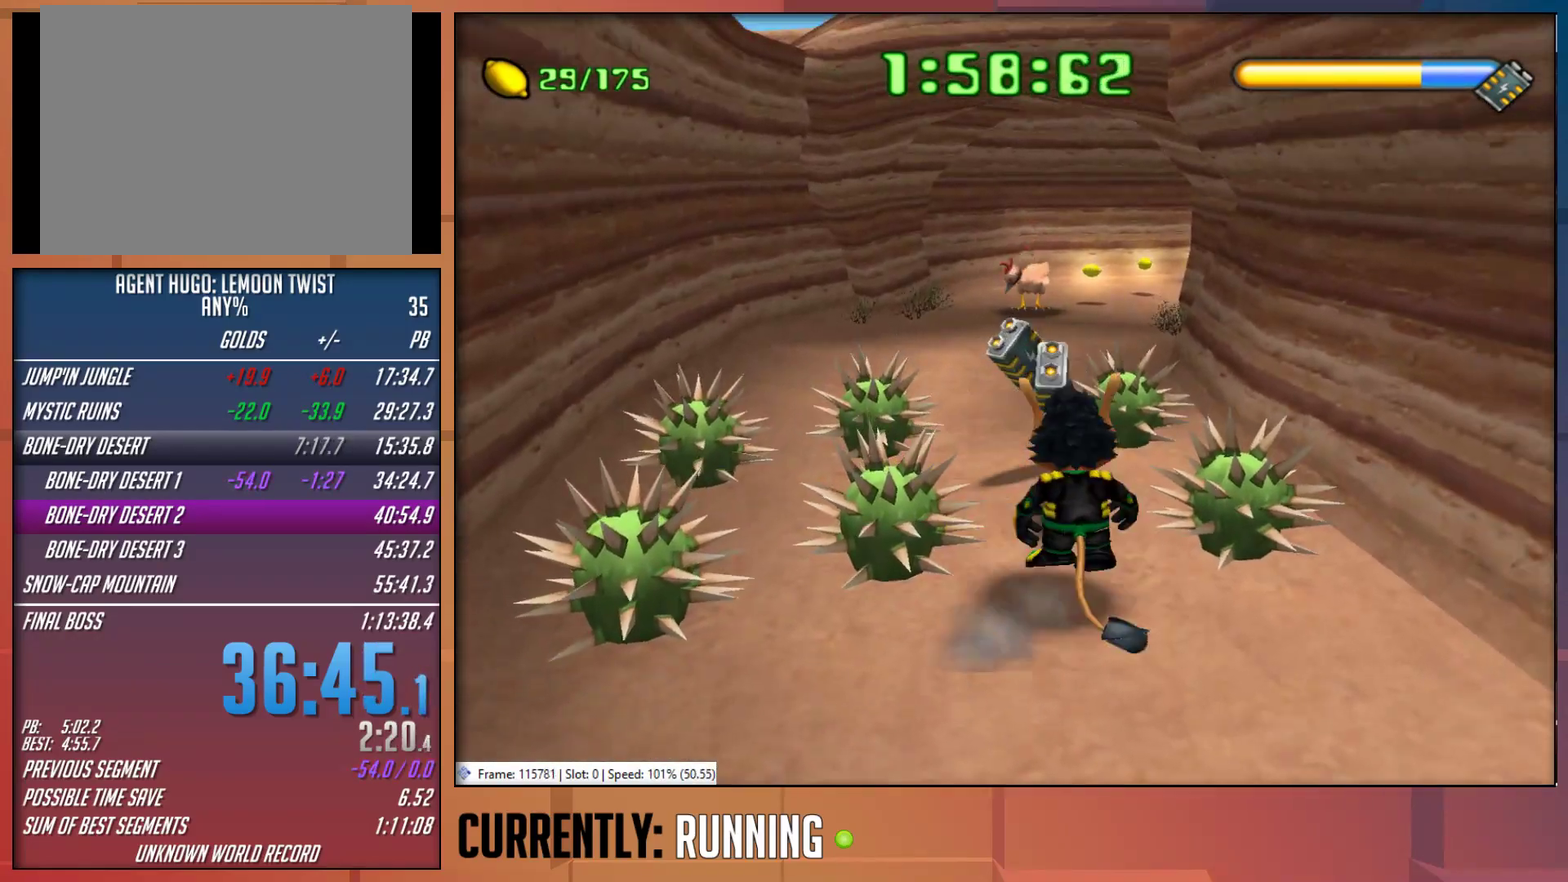
{"buttons": [], "left_stick": "up-left", "right_stick": "center", "events": [[183, "left_stick", "up-left"]]}
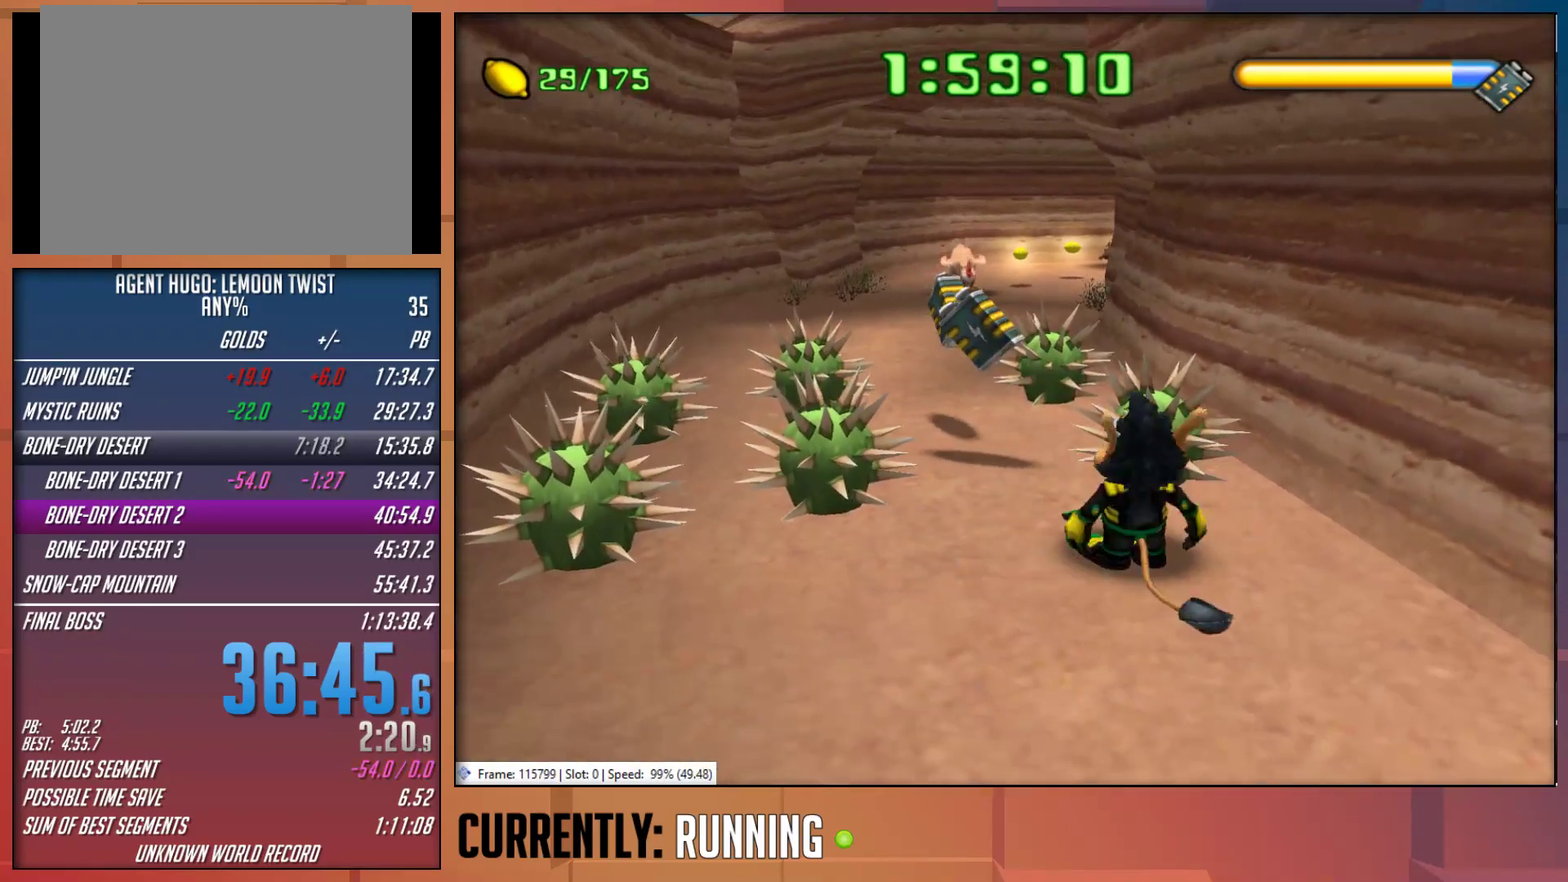
{"buttons": [], "left_stick": "up", "right_stick": "center", "events": [[450, "left_stick", "up"]]}
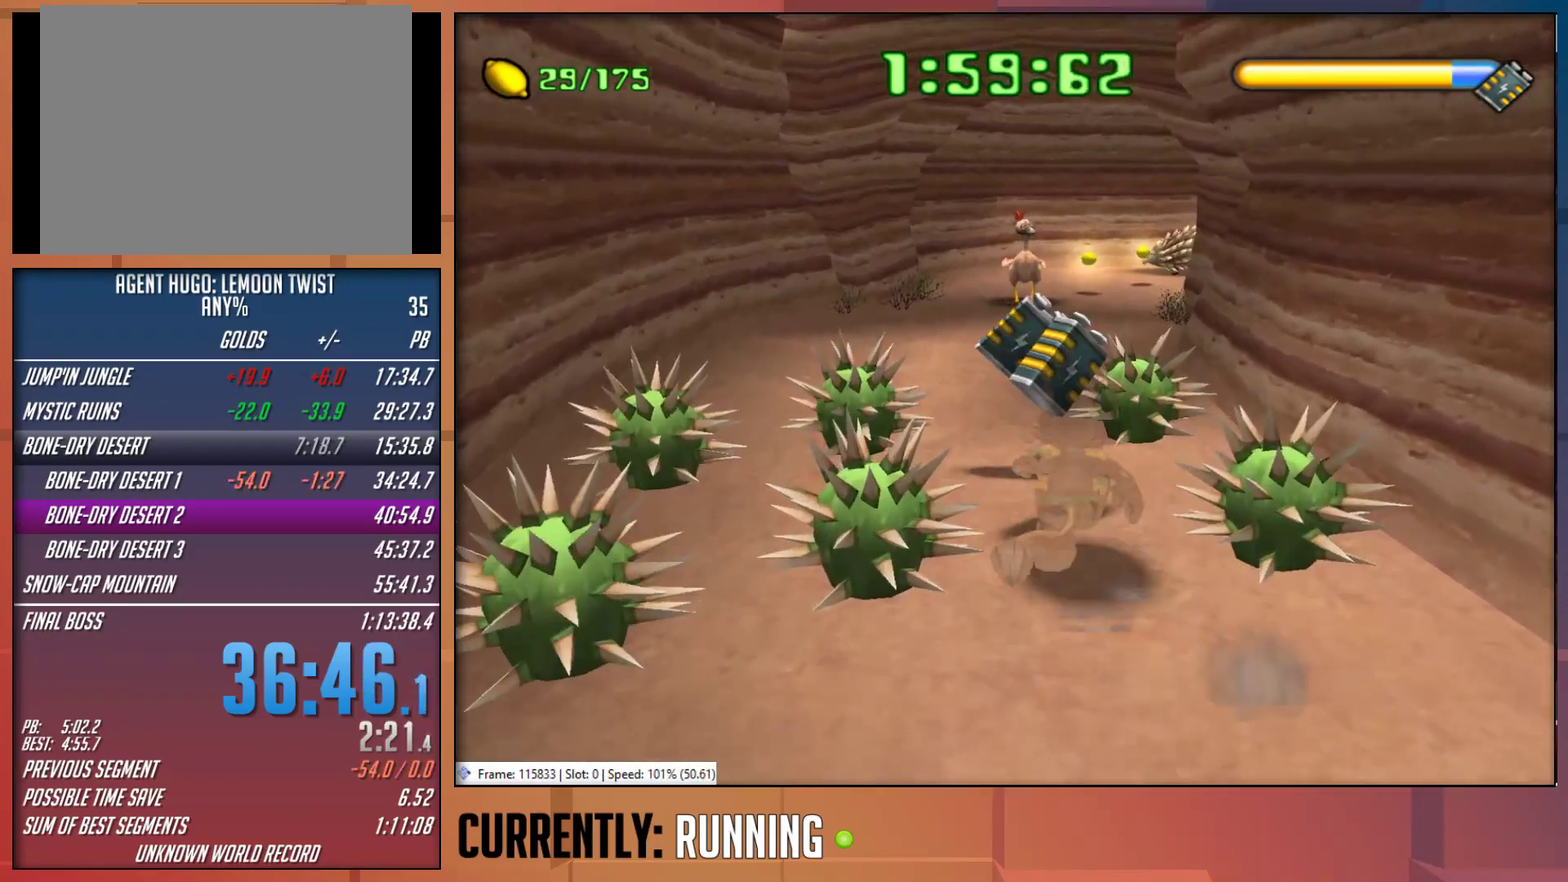
{"buttons": ["TRIANGLE"], "left_stick": "center", "right_stick": "center", "events": [[283, "TRIANGLE", "down"], [383, "TRIANGLE", "up"], [450, "TRIANGLE", "down"], [450, "left_stick", "center"]]}
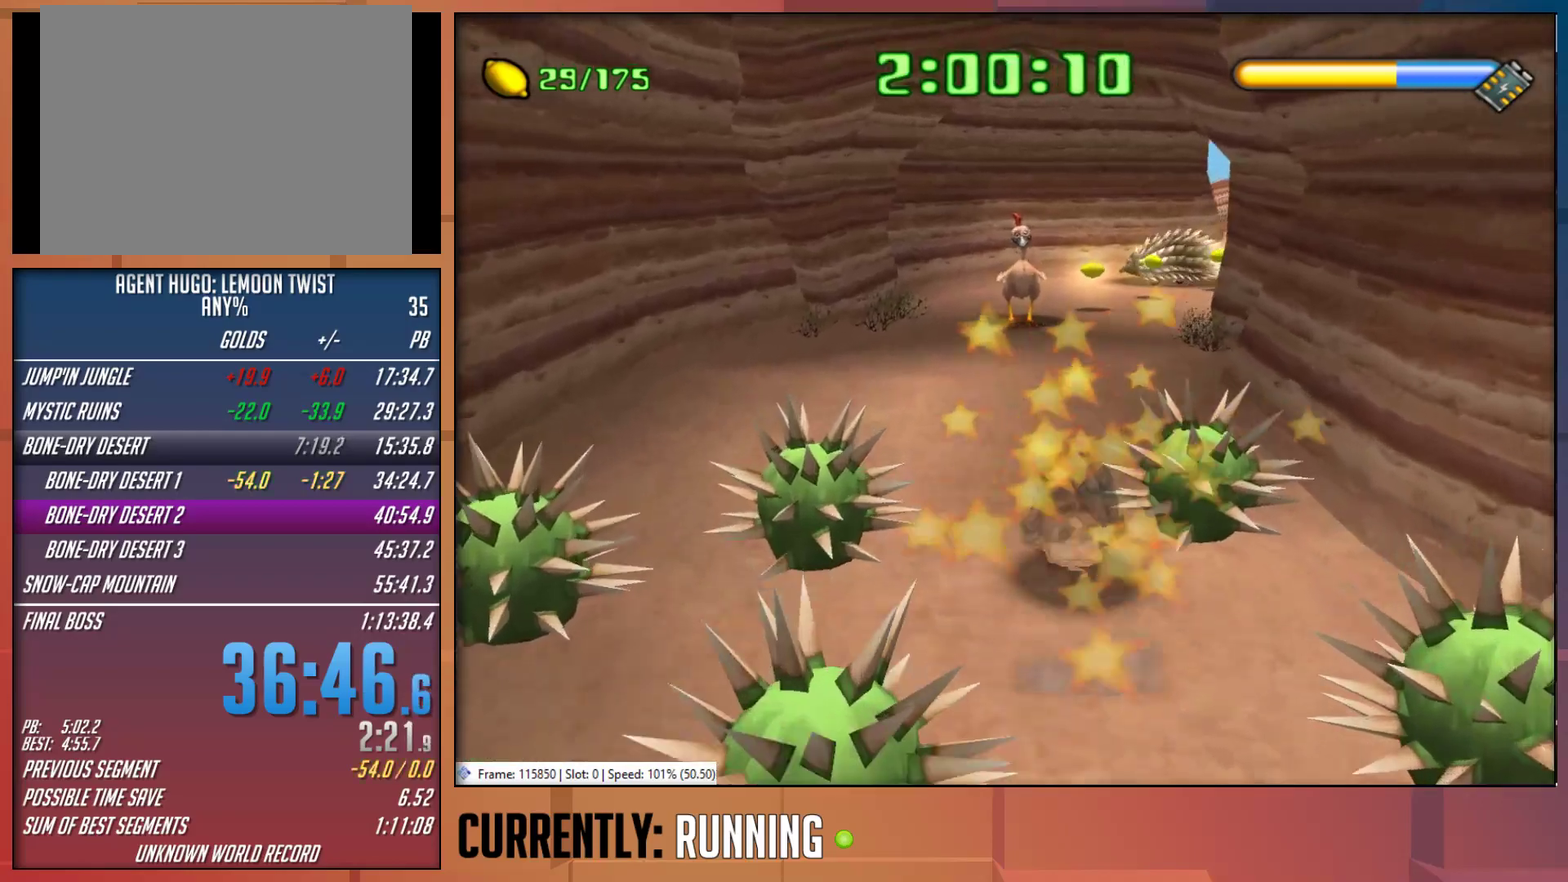
{"buttons": [], "left_stick": "up-right", "right_stick": "center", "events": [[17, "TRIANGLE", "up"], [67, "left_stick", "up"], [500, "left_stick", "up-right"]]}
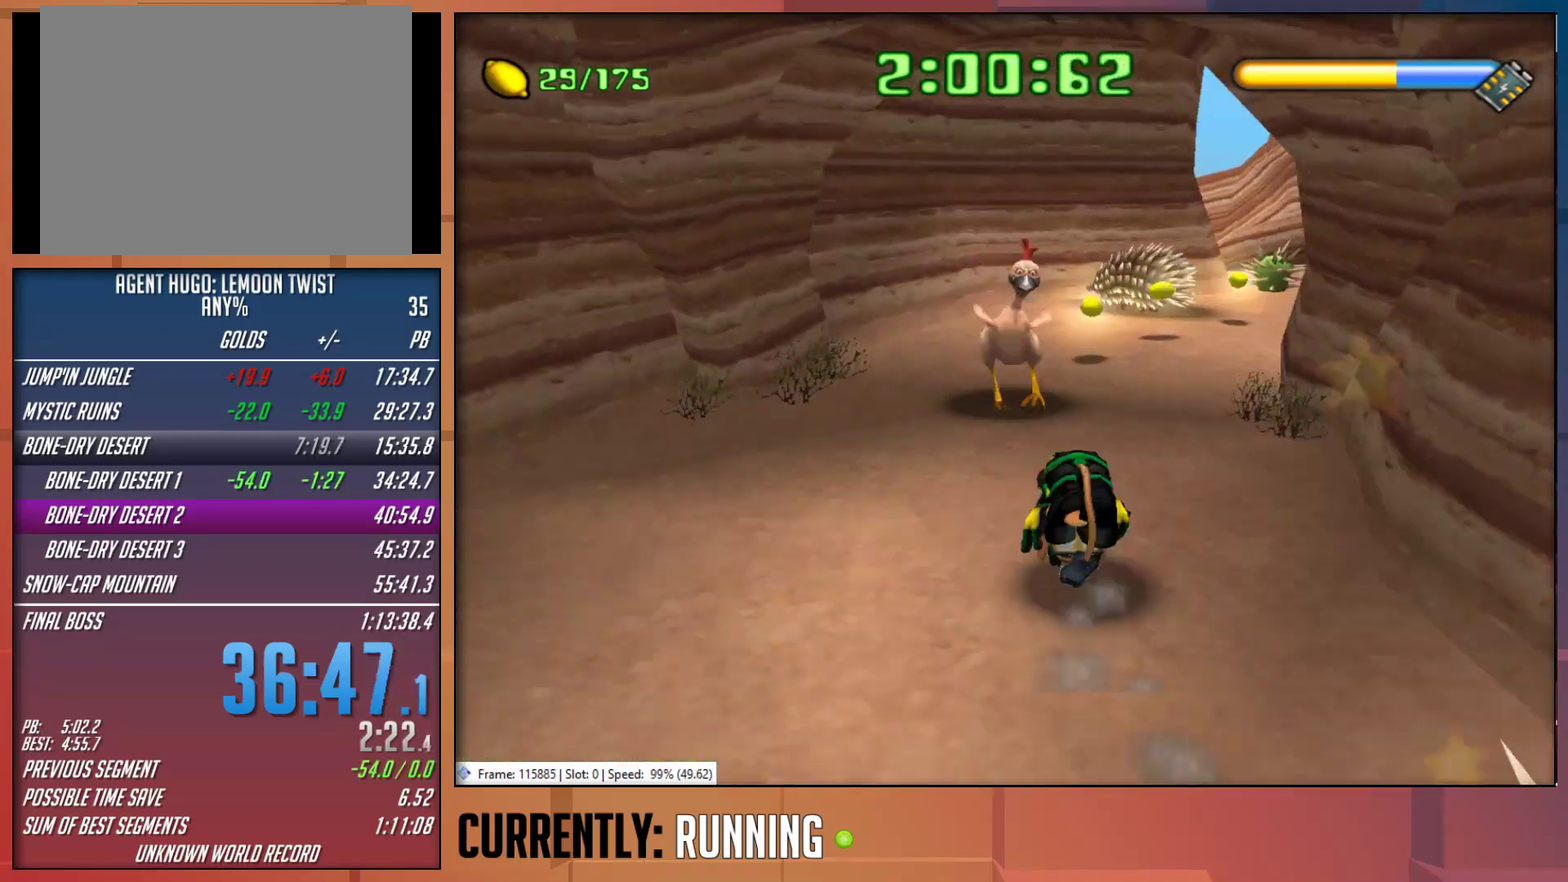
{"buttons": ["TRIANGLE"], "left_stick": "up-right", "right_stick": "center", "events": [[167, "TRIANGLE", "down"], [267, "TRIANGLE", "up"], [333, "TRIANGLE", "down"], [433, "TRIANGLE", "up"], [500, "TRIANGLE", "down"]]}
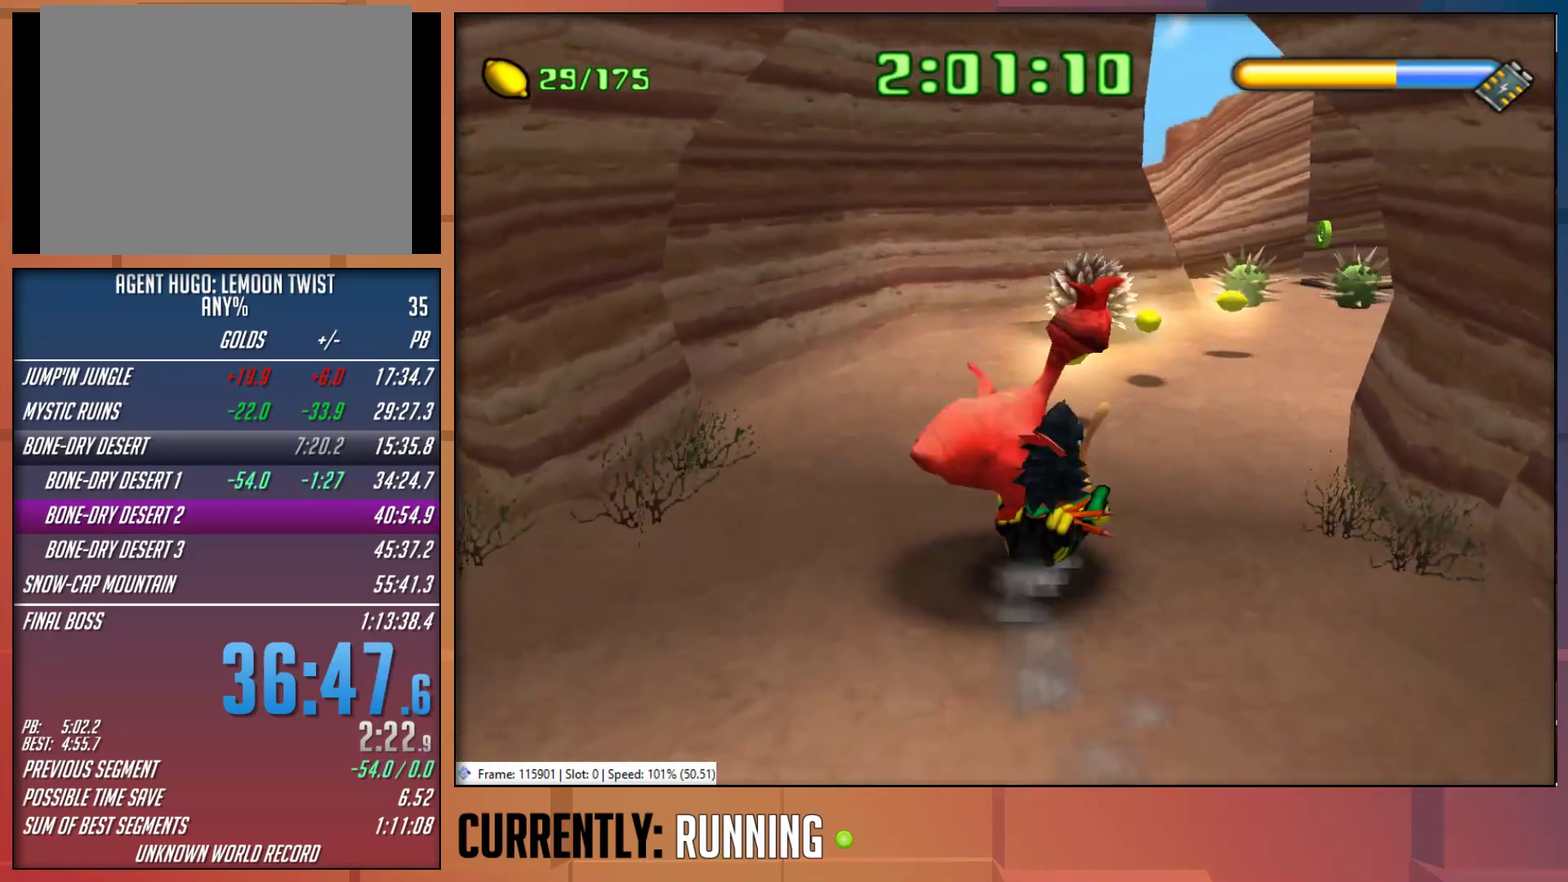
{"buttons": [], "left_stick": "up", "right_stick": "center", "events": [[133, "TRIANGLE", "up"], [200, "TRIANGLE", "down"], [300, "TRIANGLE", "up"], [333, "left_stick", "up"]]}
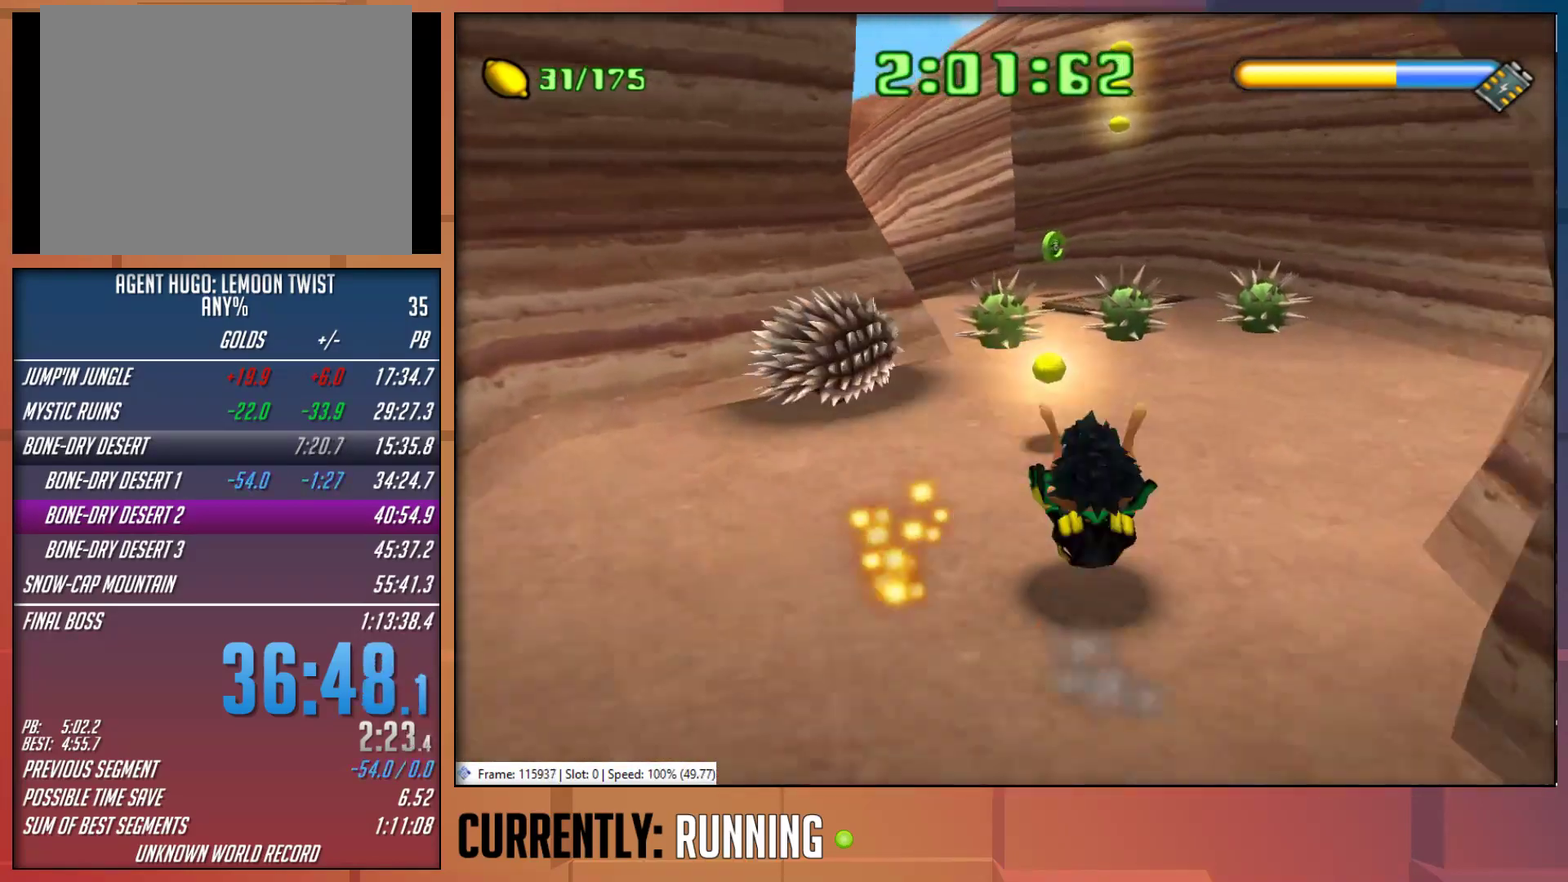
{"buttons": [], "left_stick": "up", "right_stick": "center", "events": []}
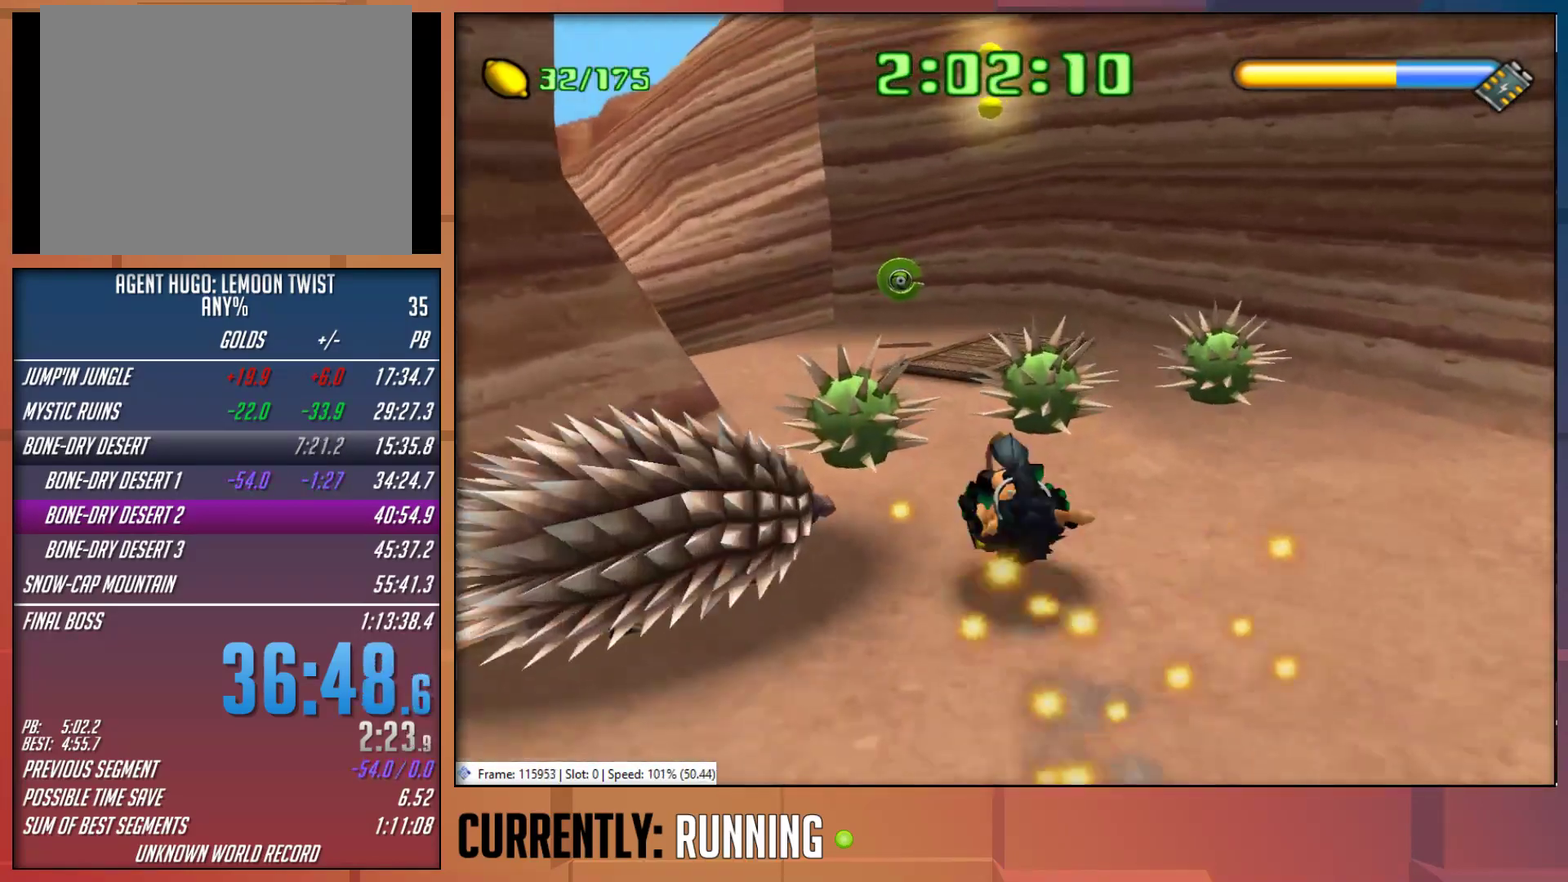
{"buttons": [], "left_stick": "up", "right_stick": "center", "events": [[150, "CROSS", "down"], [383, "CROSS", "up"]]}
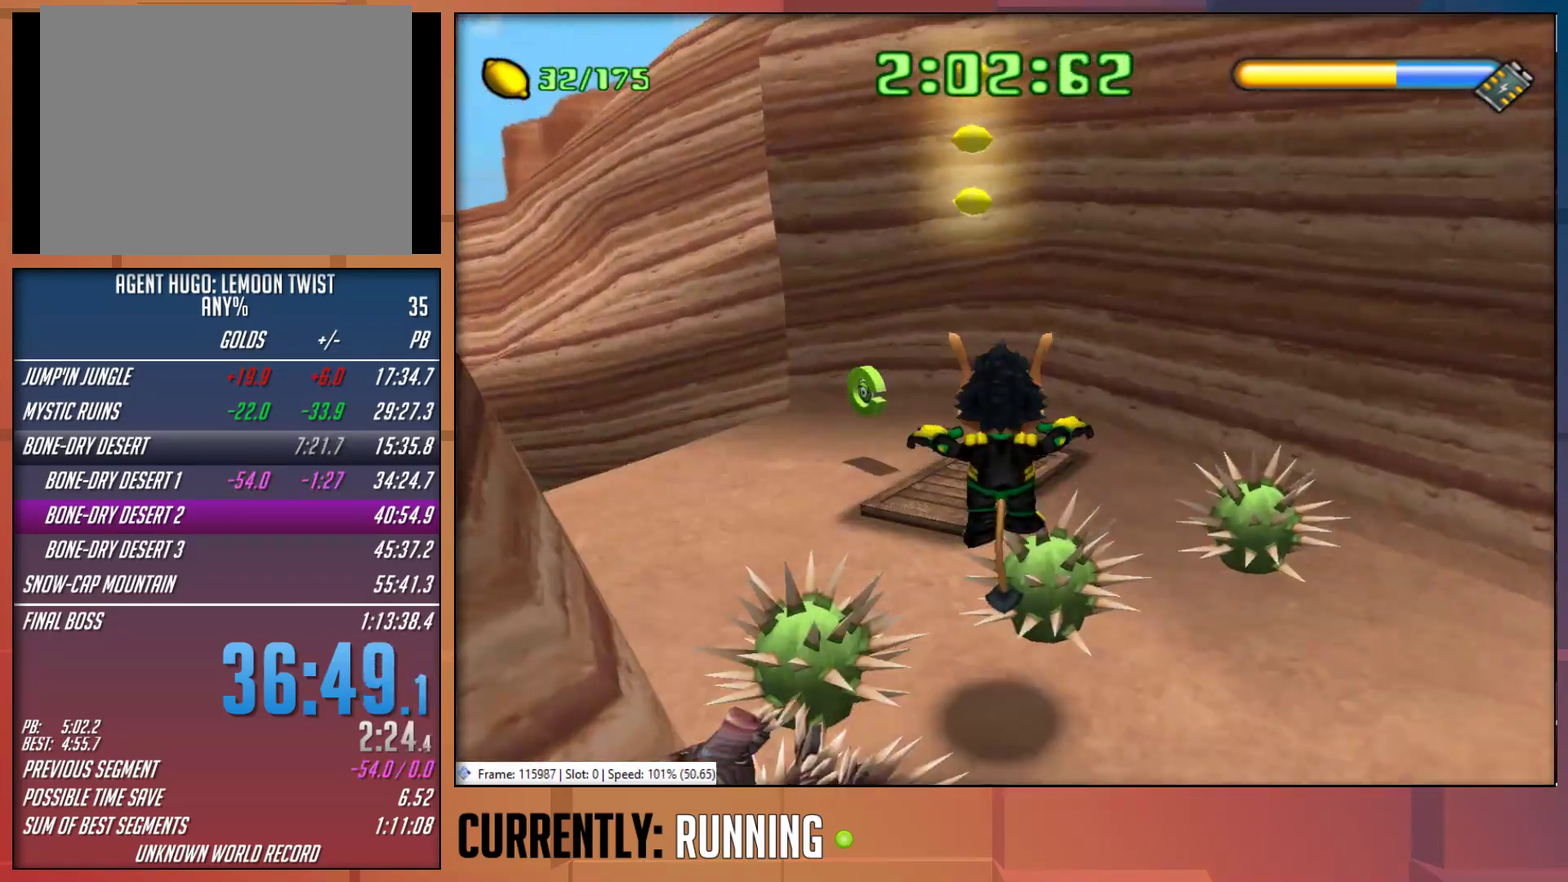
{"buttons": [], "left_stick": "left", "right_stick": "center", "events": [[50, "CROSS", "down"], [50, "left_stick", "up-left"], [150, "CROSS", "up"], [417, "left_stick", "left"]]}
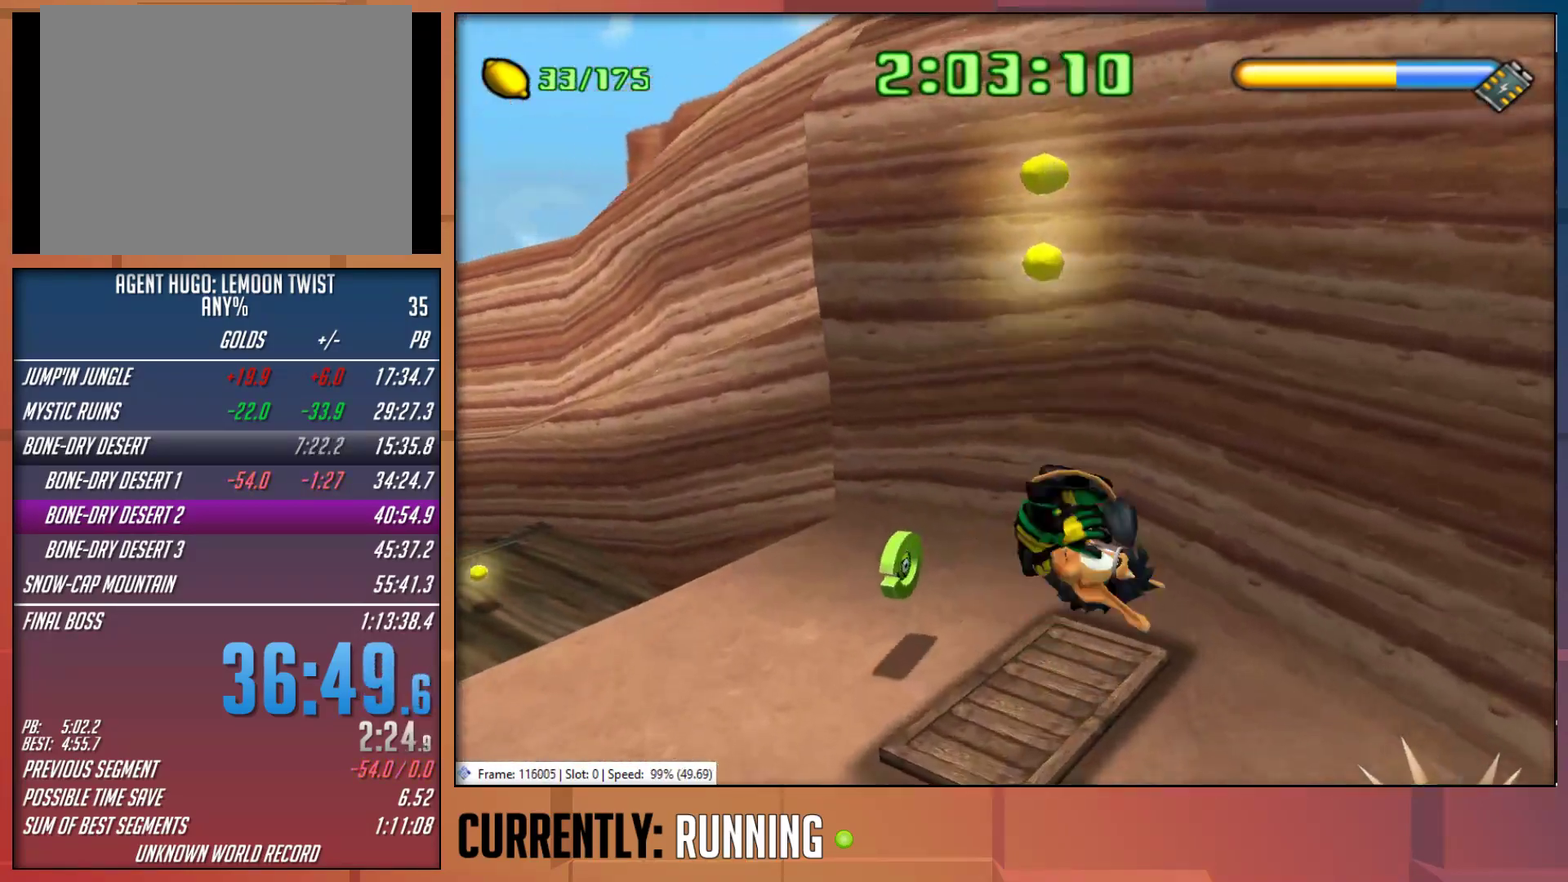
{"buttons": [], "left_stick": "left", "right_stick": "center", "events": [[333, "left_stick", "down-left"], [467, "left_stick", "left"]]}
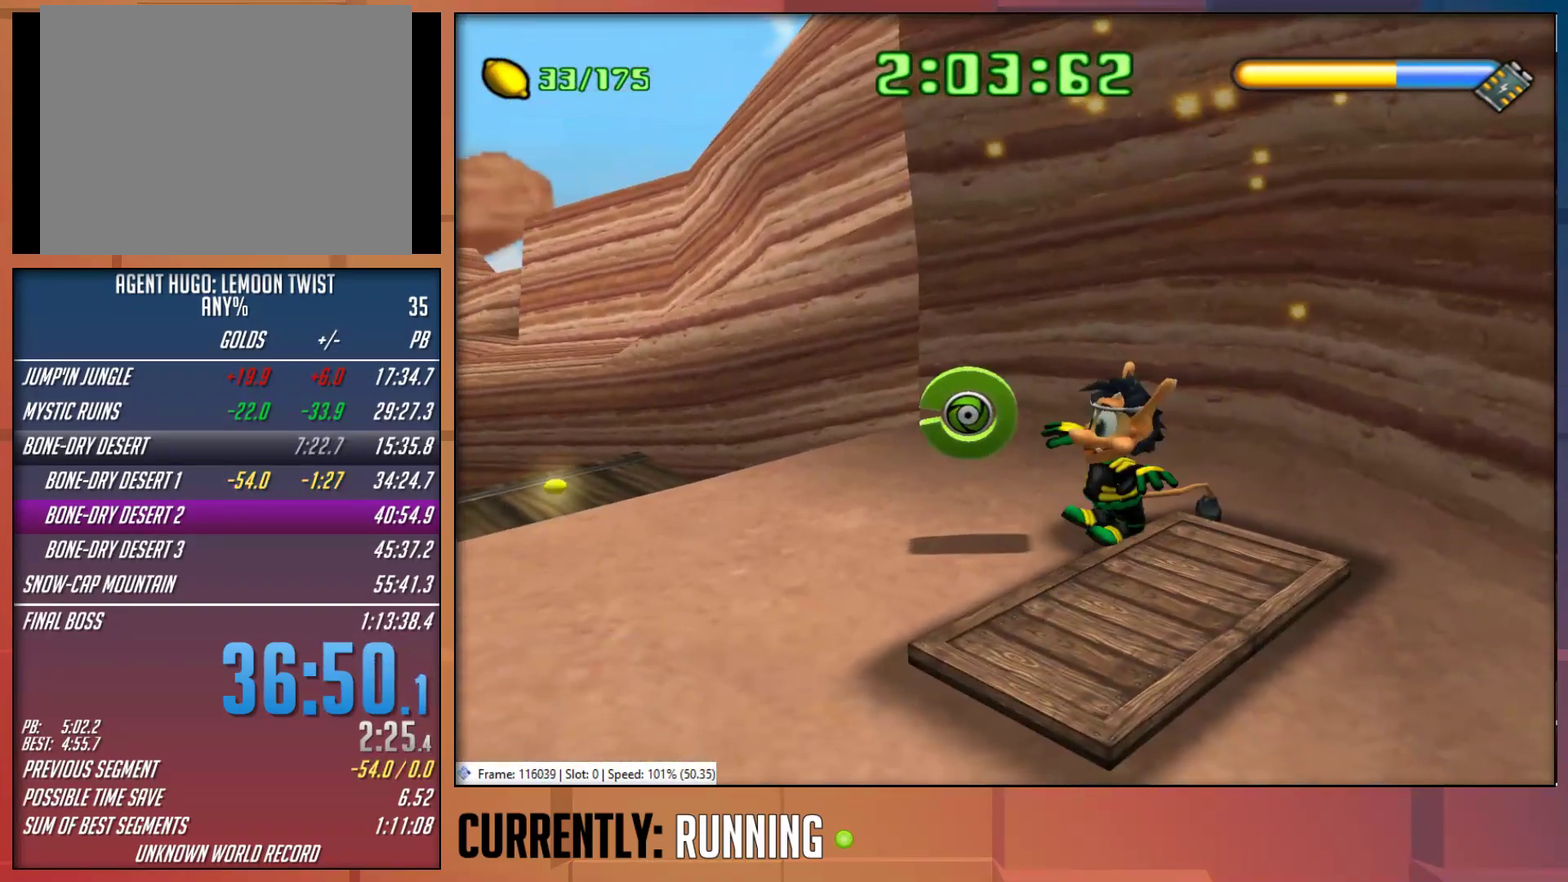
{"buttons": [], "left_stick": "up-left", "right_stick": "center", "events": [[200, "left_stick", "up-left"]]}
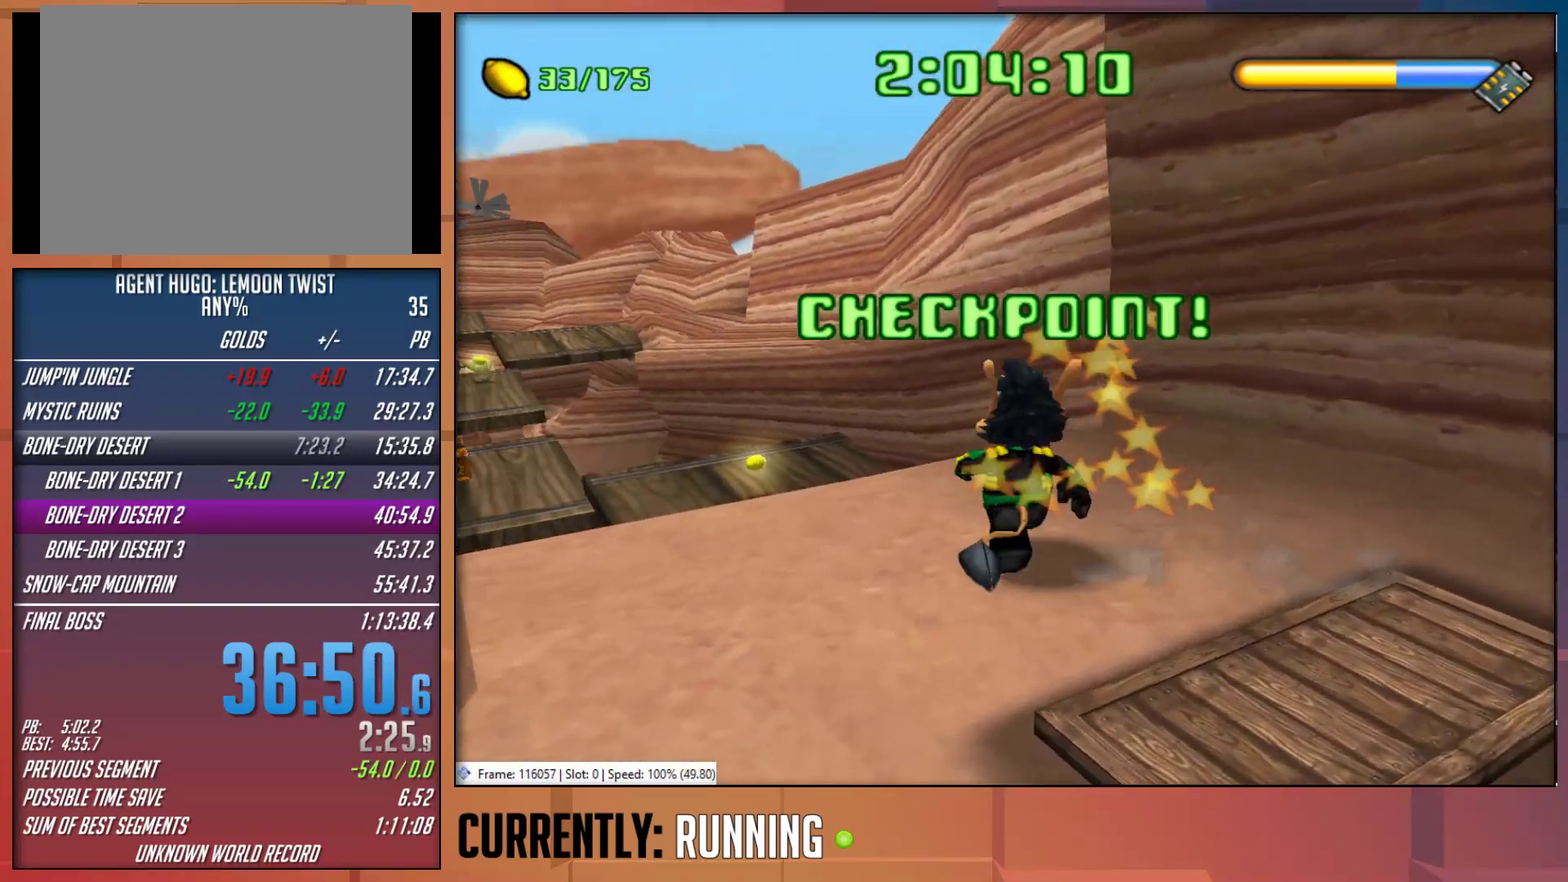
{"buttons": [], "left_stick": "up", "right_stick": "center", "events": [[267, "left_stick", "up"]]}
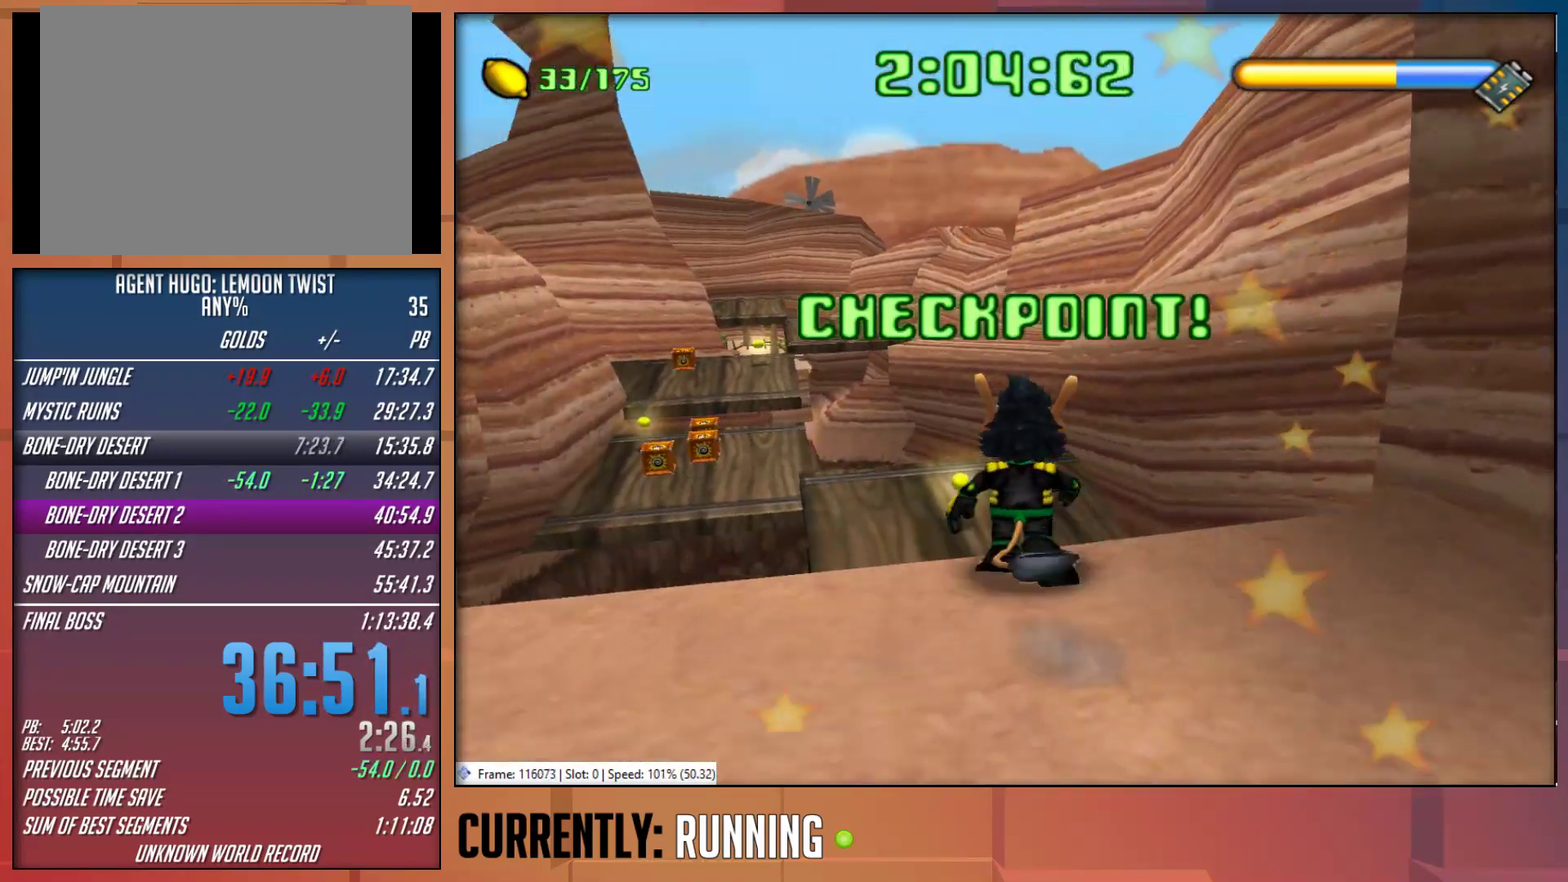
{"buttons": [], "left_stick": "up", "right_stick": "center", "events": [[67, "CROSS", "down"], [333, "CROSS", "up"]]}
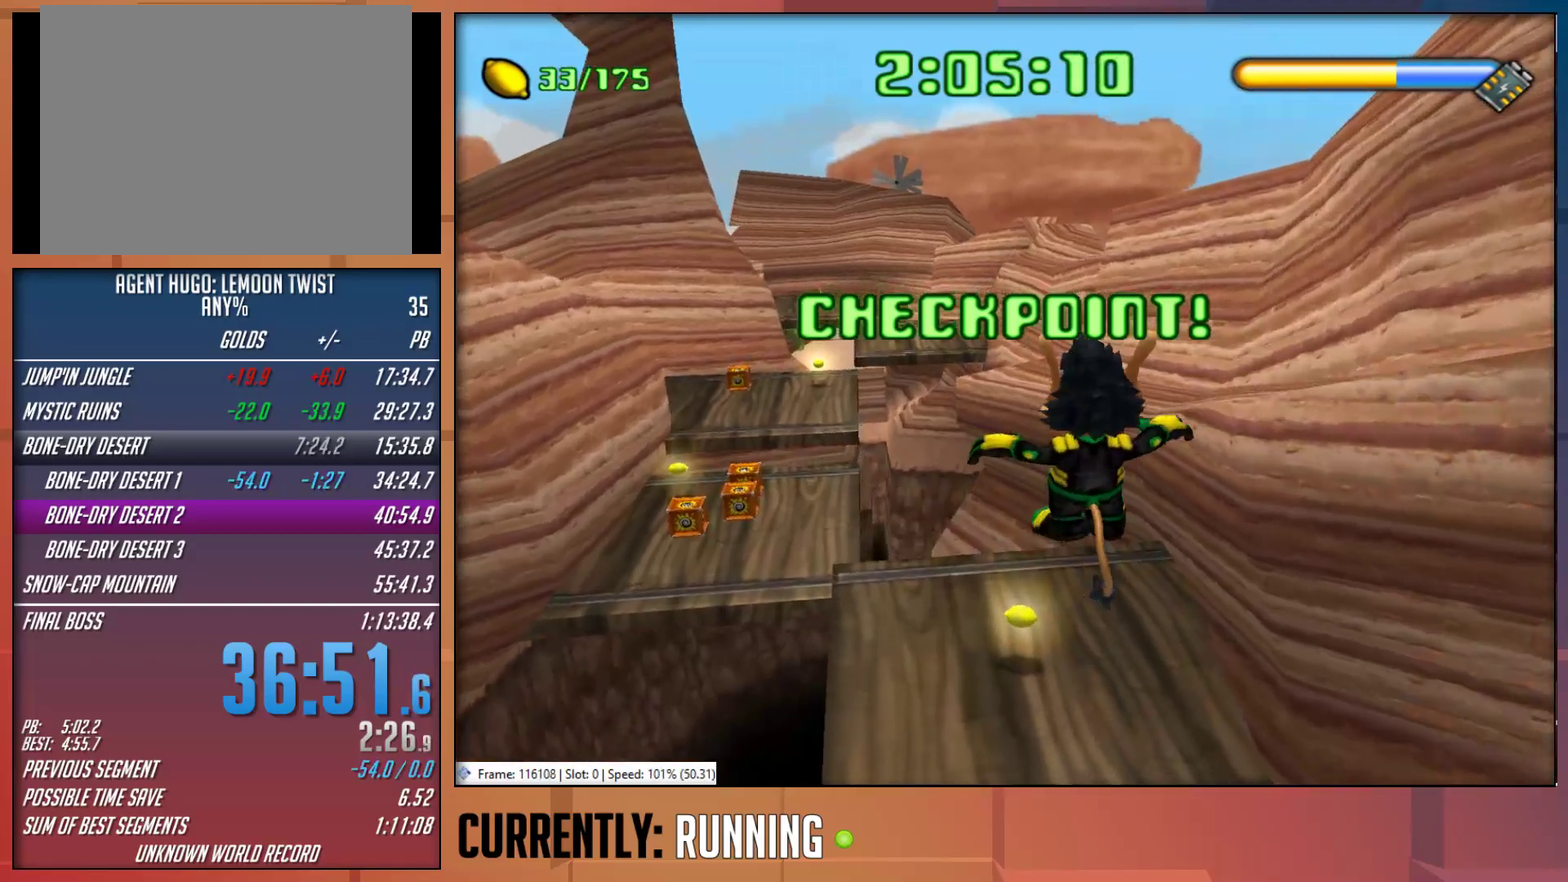
{"buttons": [], "left_stick": "up-left", "right_stick": "center", "events": [[50, "left_stick", "up-left"]]}
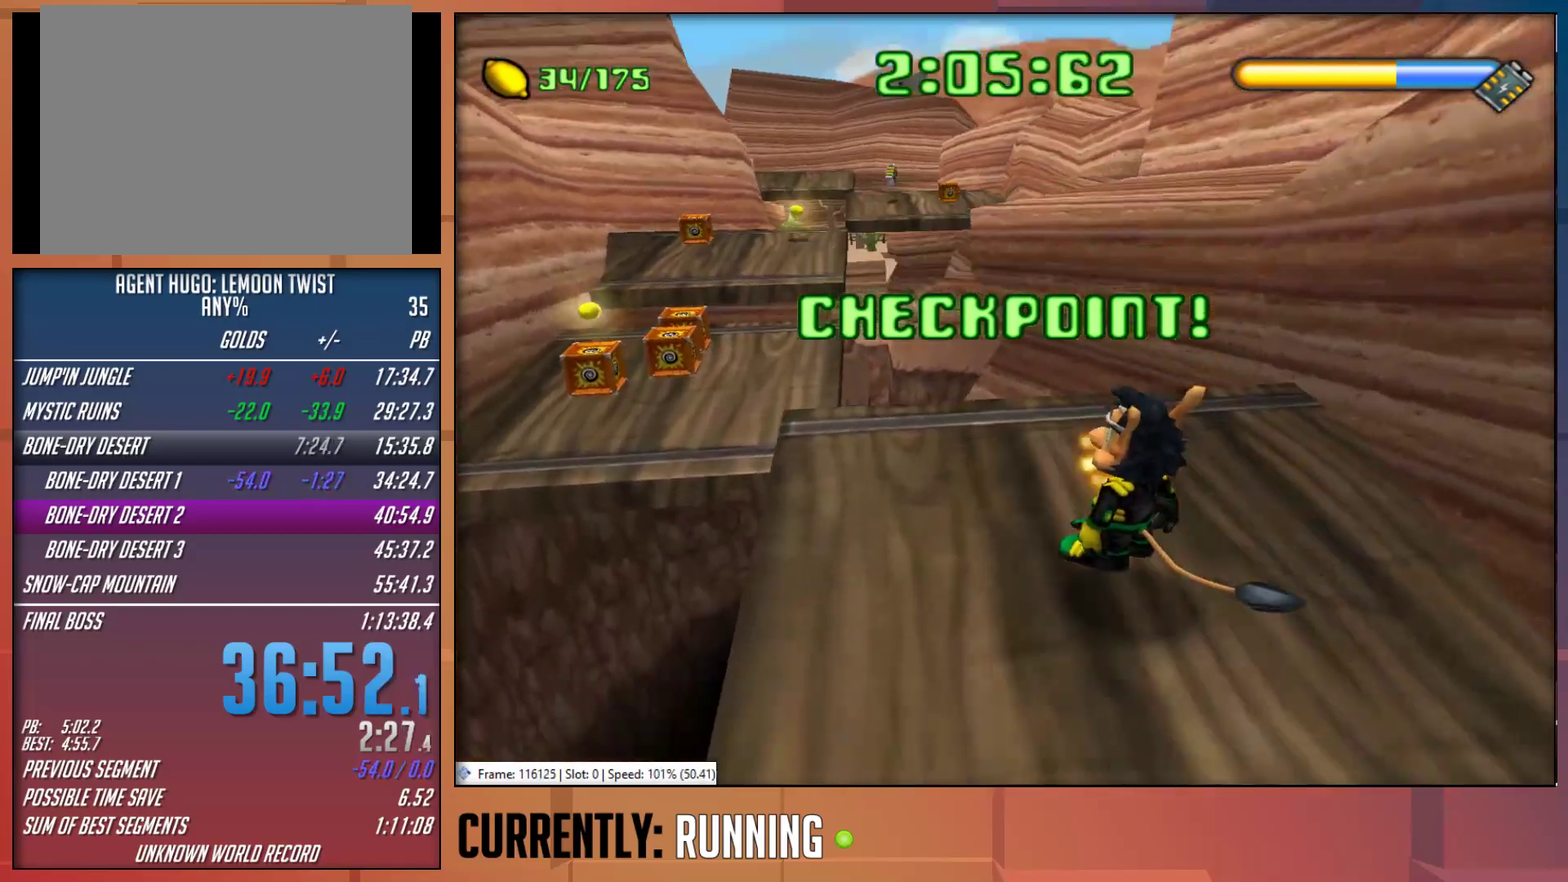
{"buttons": [], "left_stick": "up-left", "right_stick": "center", "events": []}
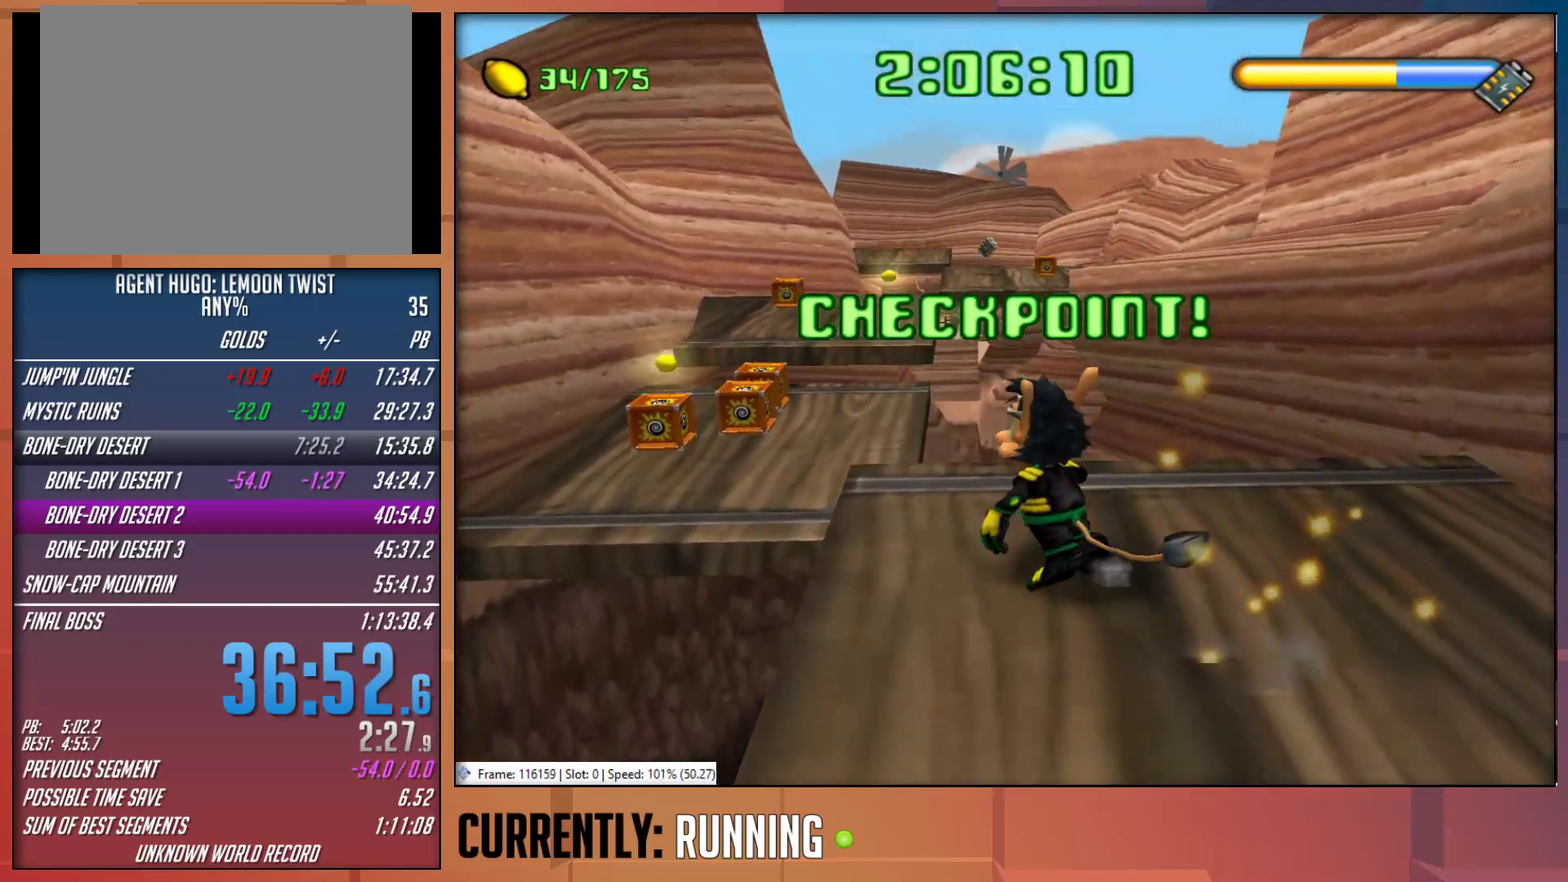
{"buttons": [], "left_stick": "up", "right_stick": "center", "events": [[367, "CROSS", "down"], [383, "left_stick", "up"], [483, "CROSS", "up"]]}
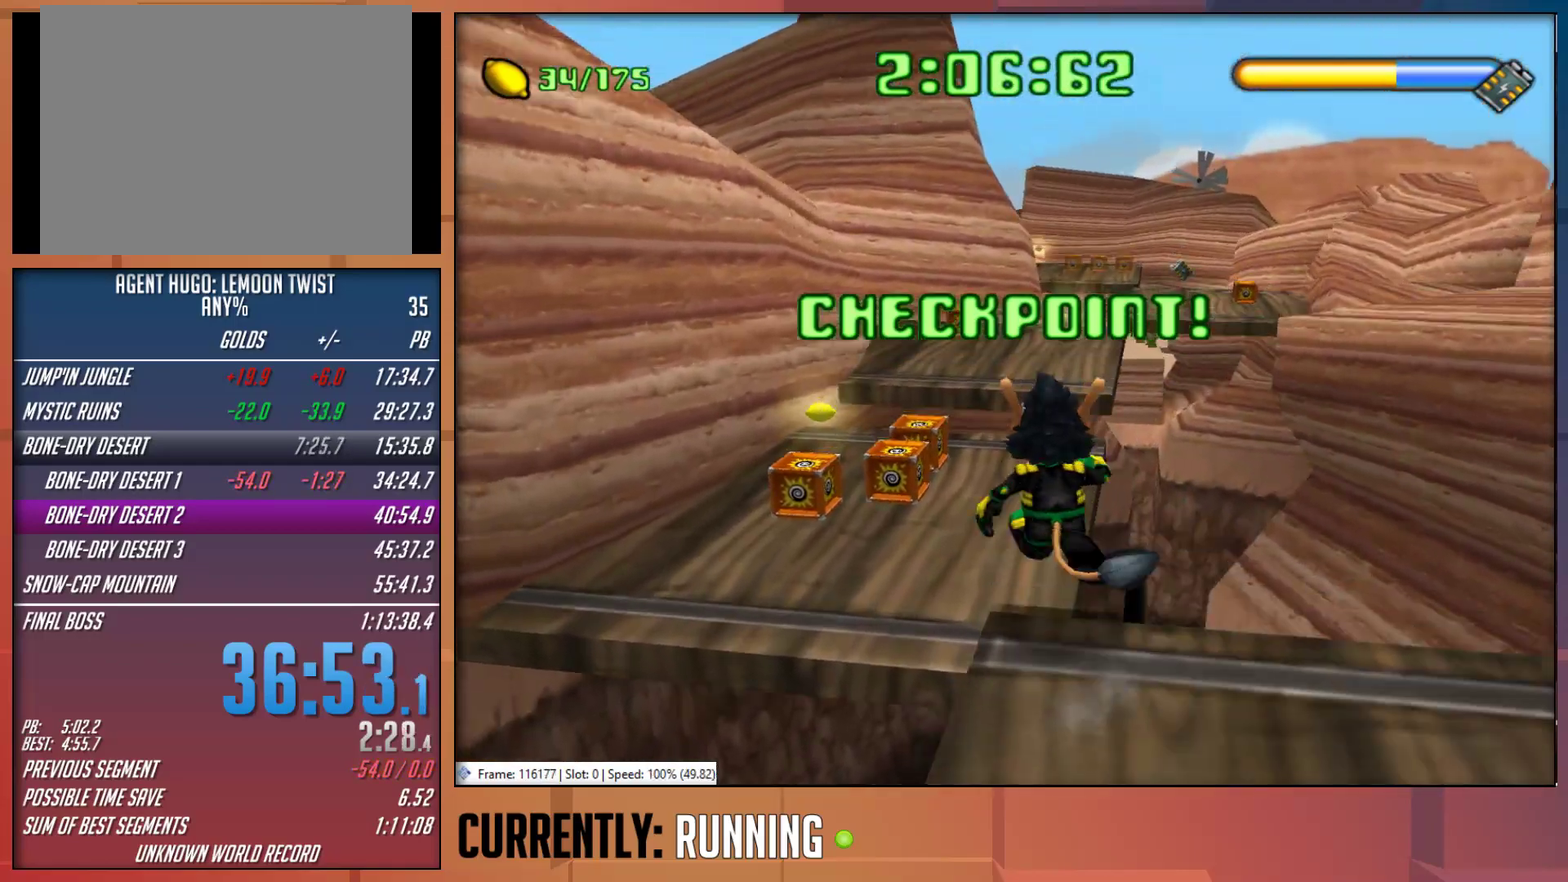
{"buttons": [], "left_stick": "up", "right_stick": "center", "events": []}
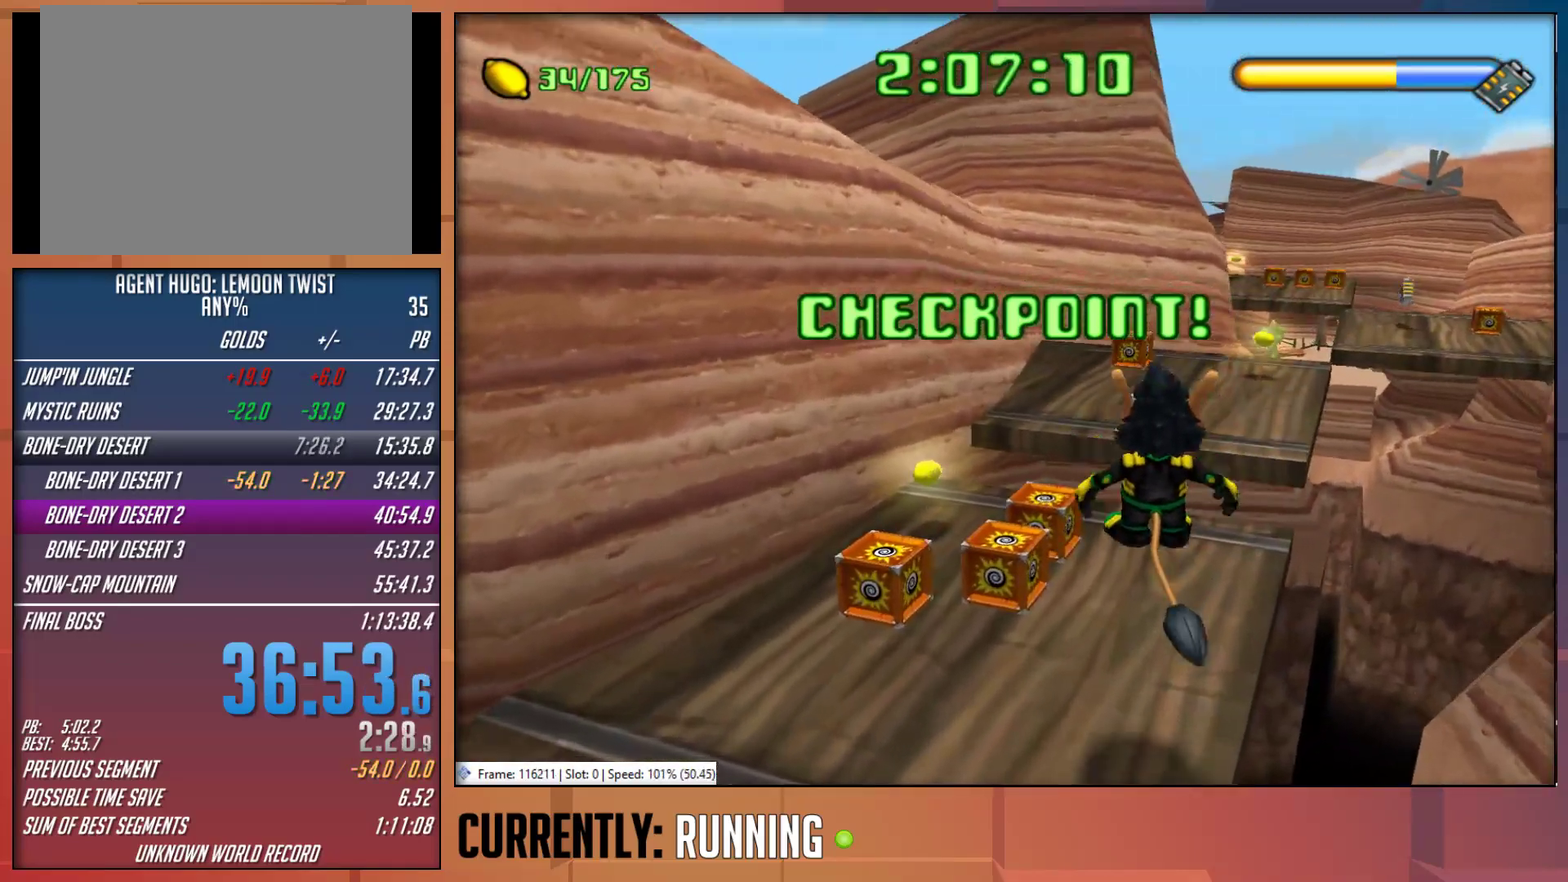
{"buttons": [], "left_stick": "up", "right_stick": "center", "events": [[133, "left_stick", "up-right"], [333, "left_stick", "up"]]}
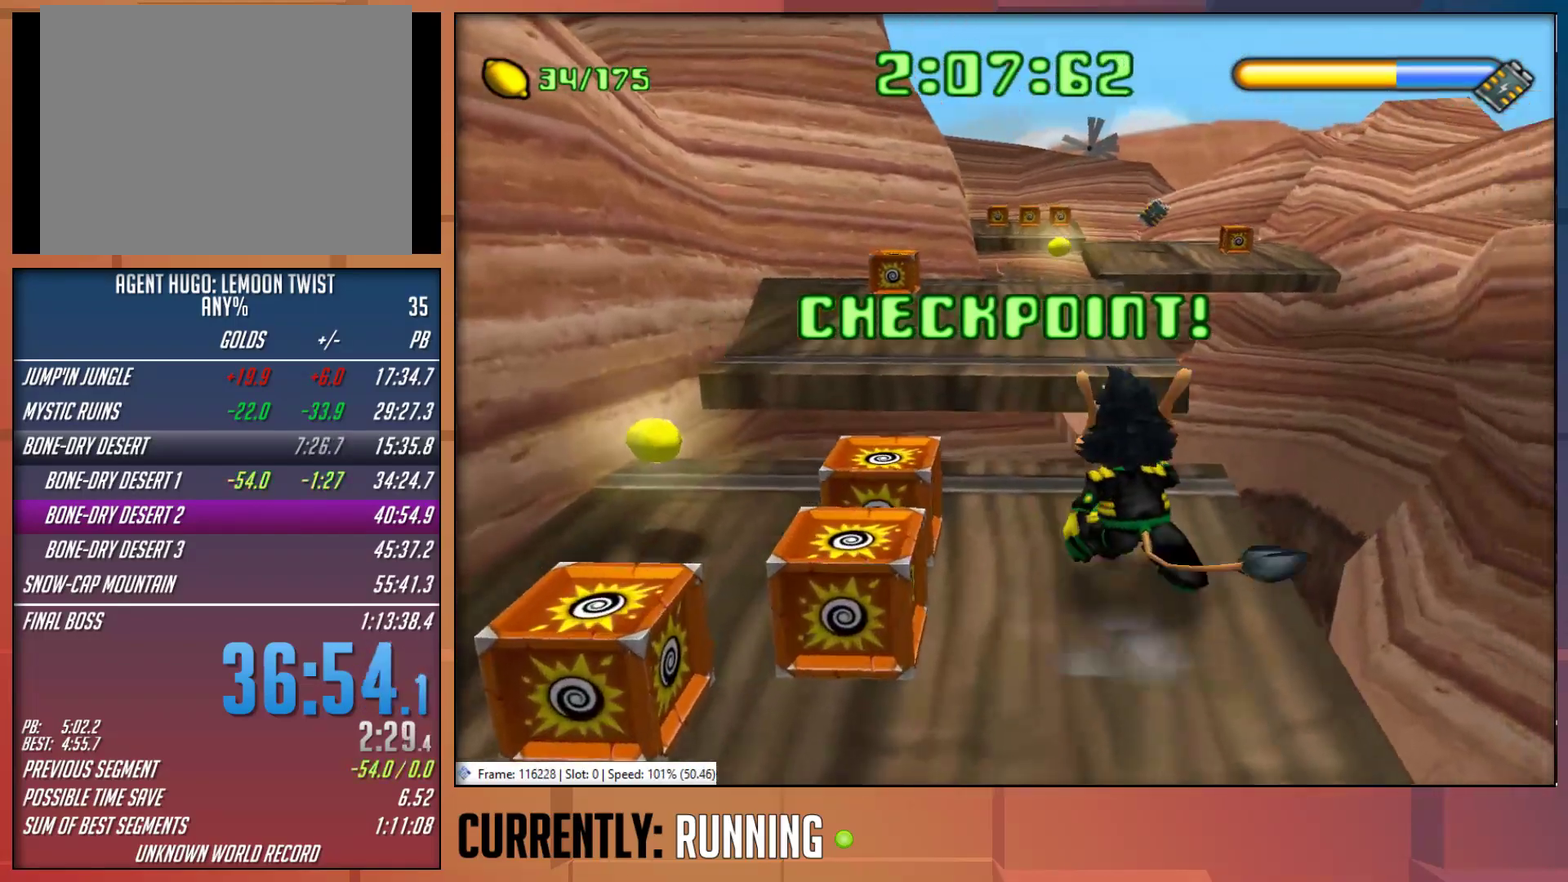
{"buttons": ["CROSS"], "left_stick": "up-left", "right_stick": "center", "events": [[200, "left_stick", "up-left"], [433, "CROSS", "down"]]}
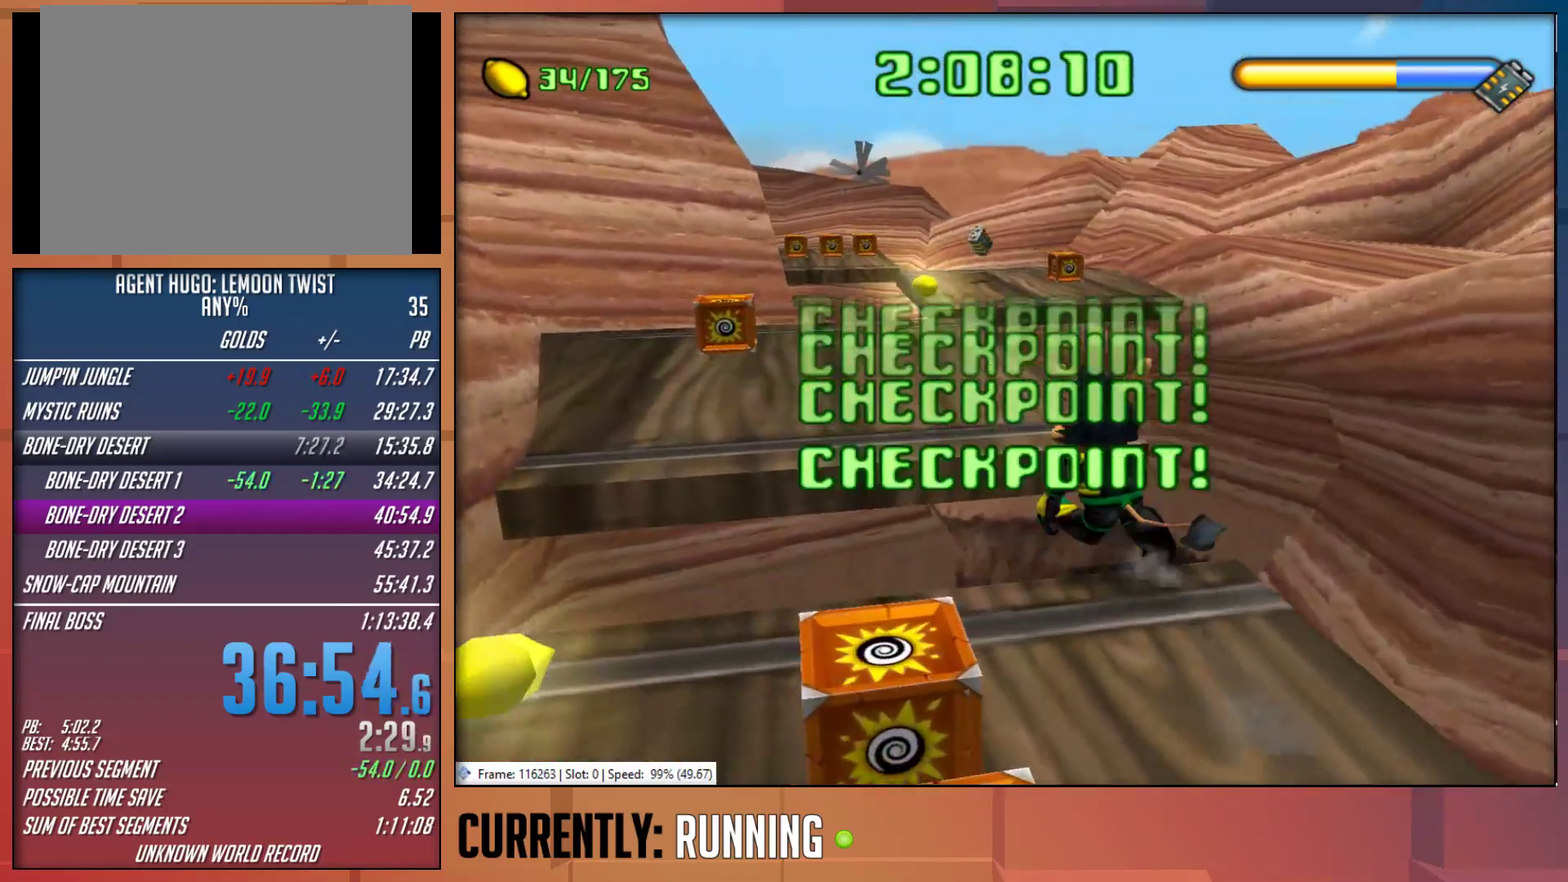
{"buttons": [], "left_stick": "up", "right_stick": "center", "events": [[100, "CROSS", "up"], [350, "left_stick", "up"]]}
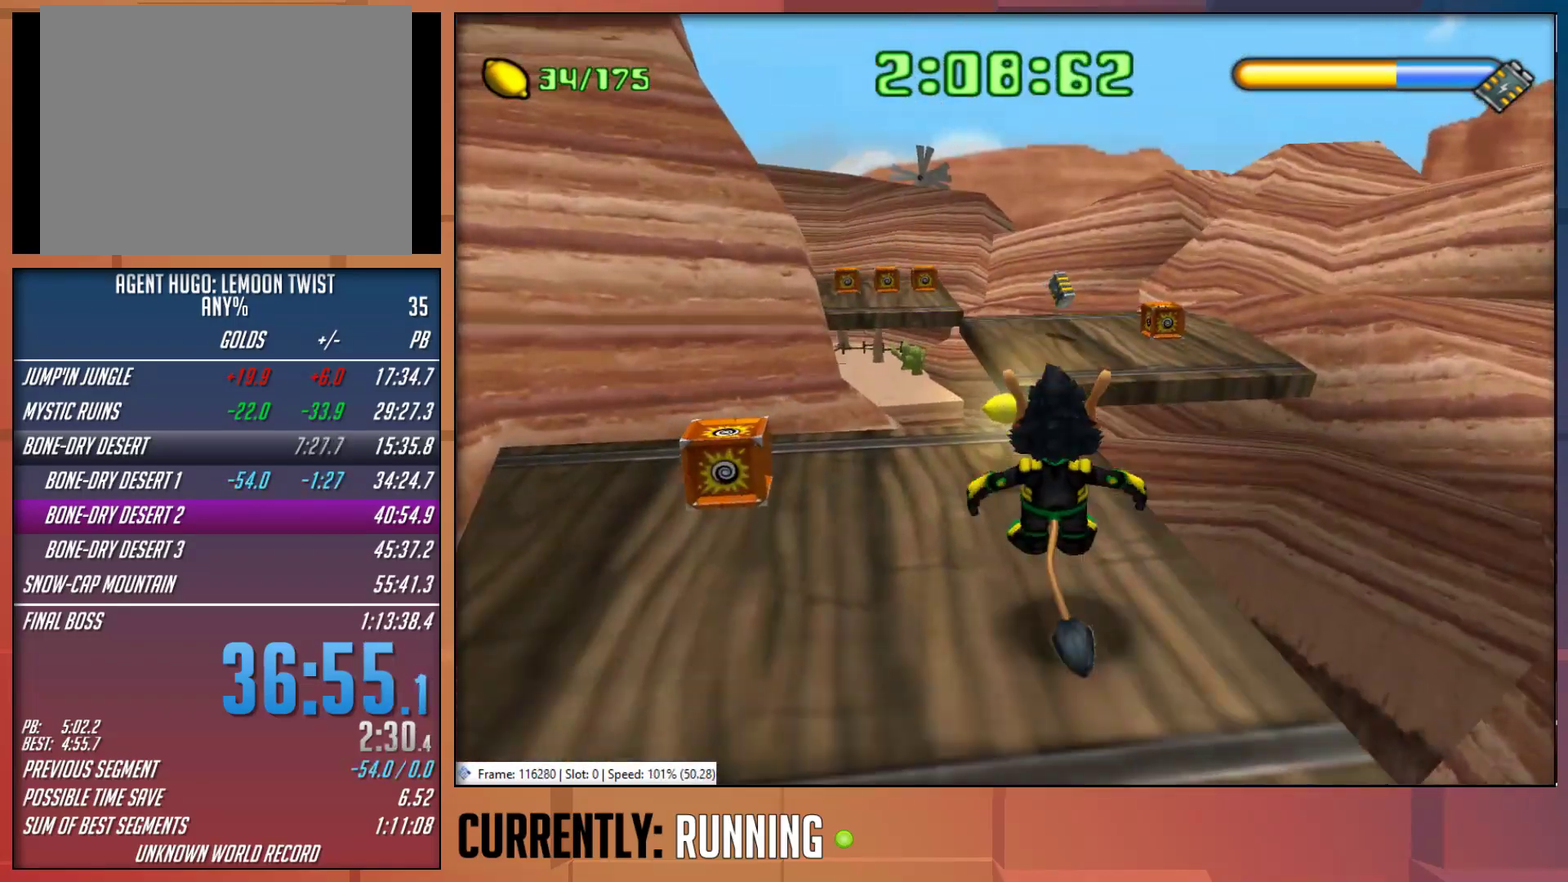
{"buttons": [], "left_stick": "up", "right_stick": "center", "events": []}
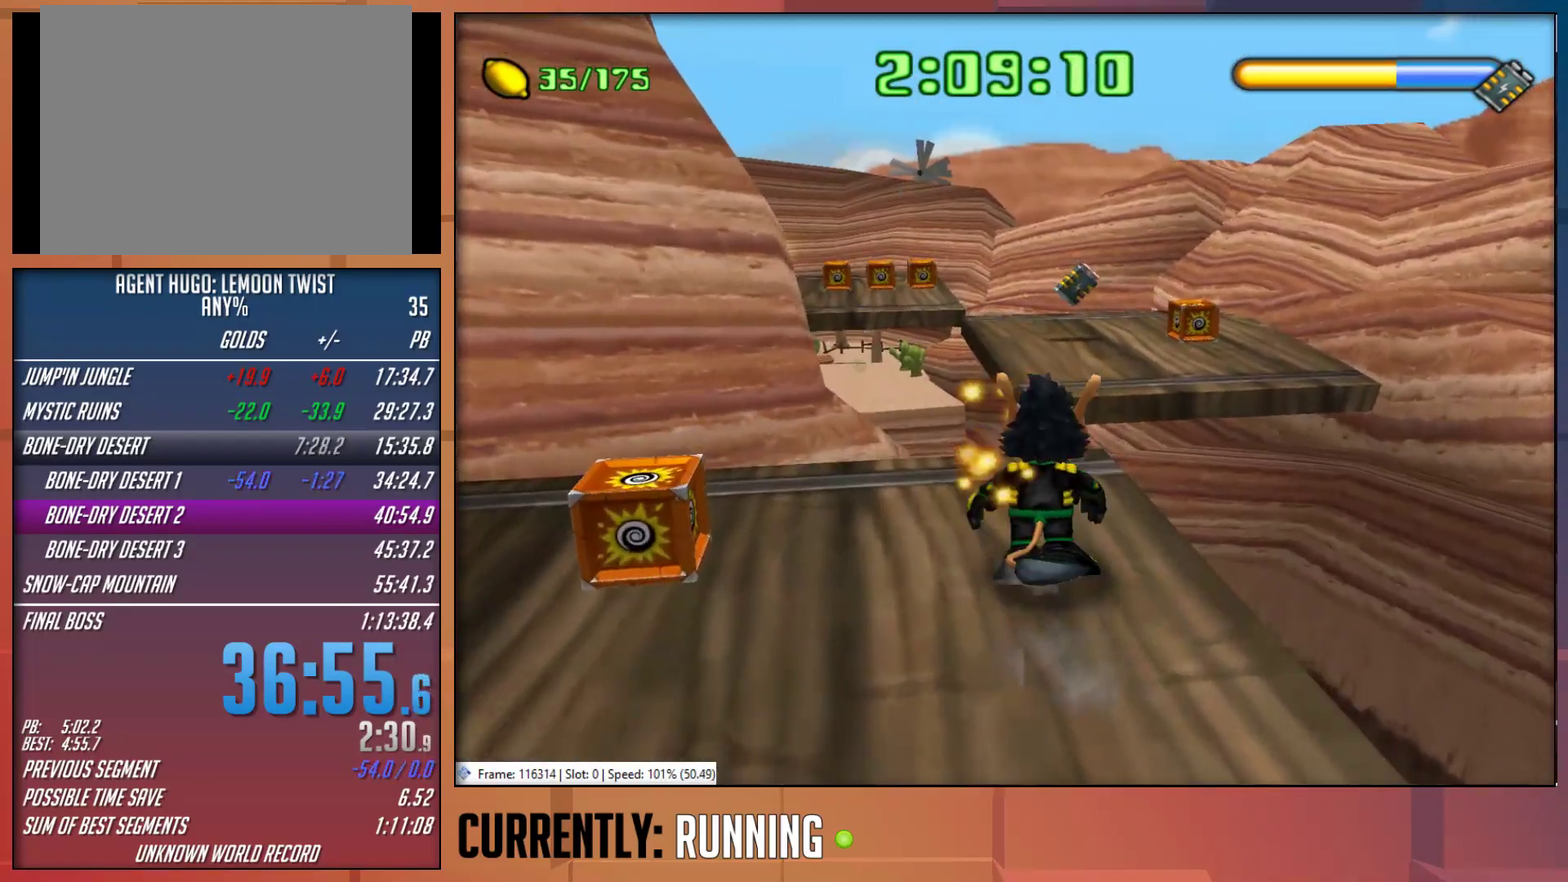
{"buttons": ["CROSS"], "left_stick": "up", "right_stick": "center", "events": [[350, "CROSS", "down"]]}
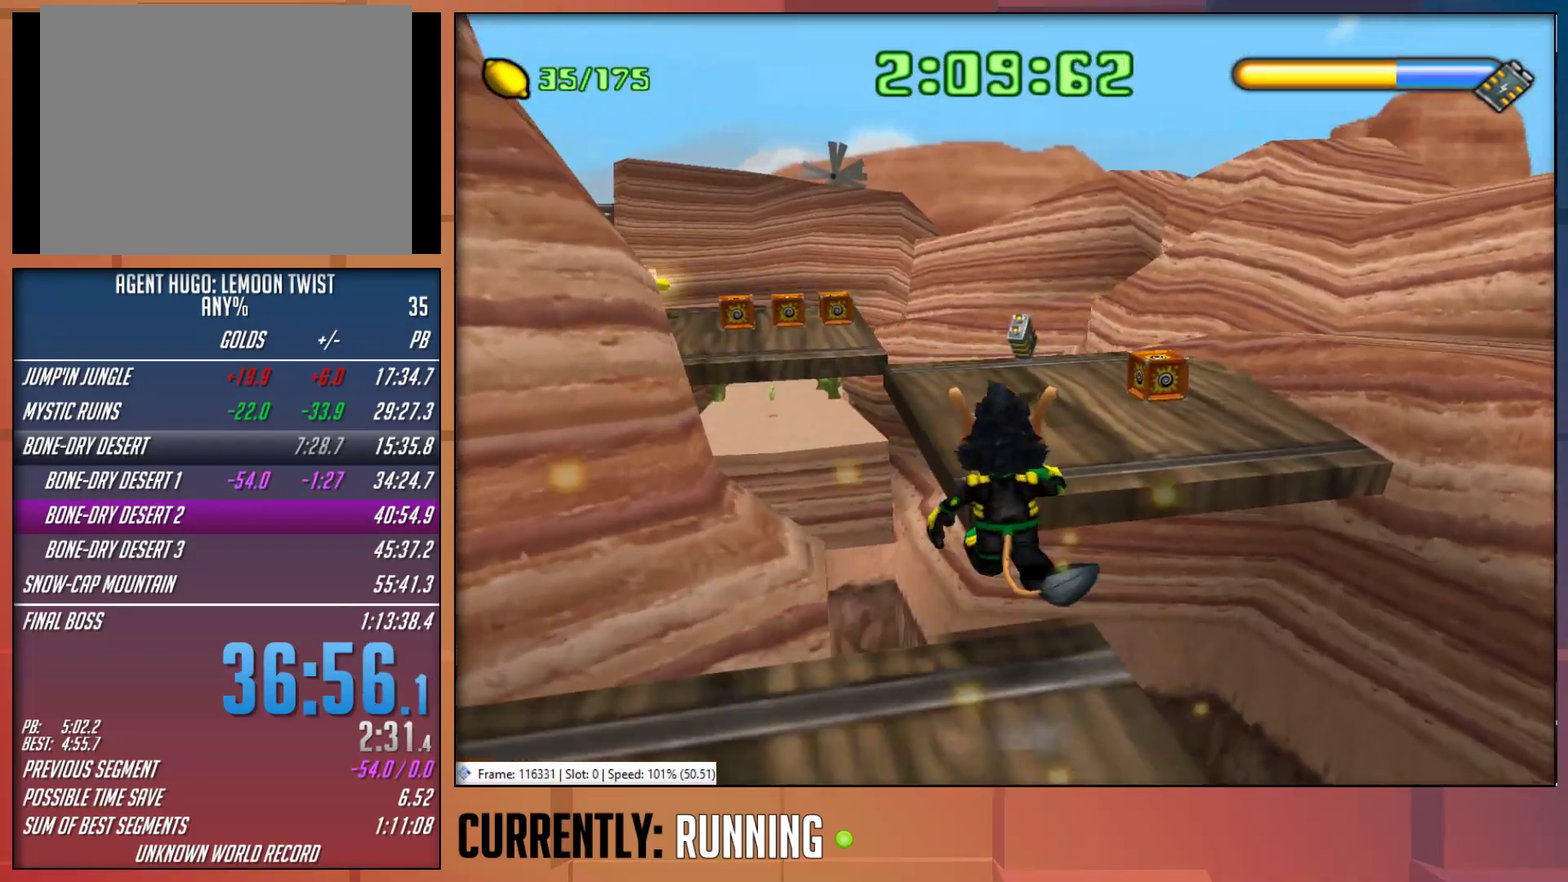
{"buttons": [], "left_stick": "up", "right_stick": "center", "events": [[117, "CROSS", "up"]]}